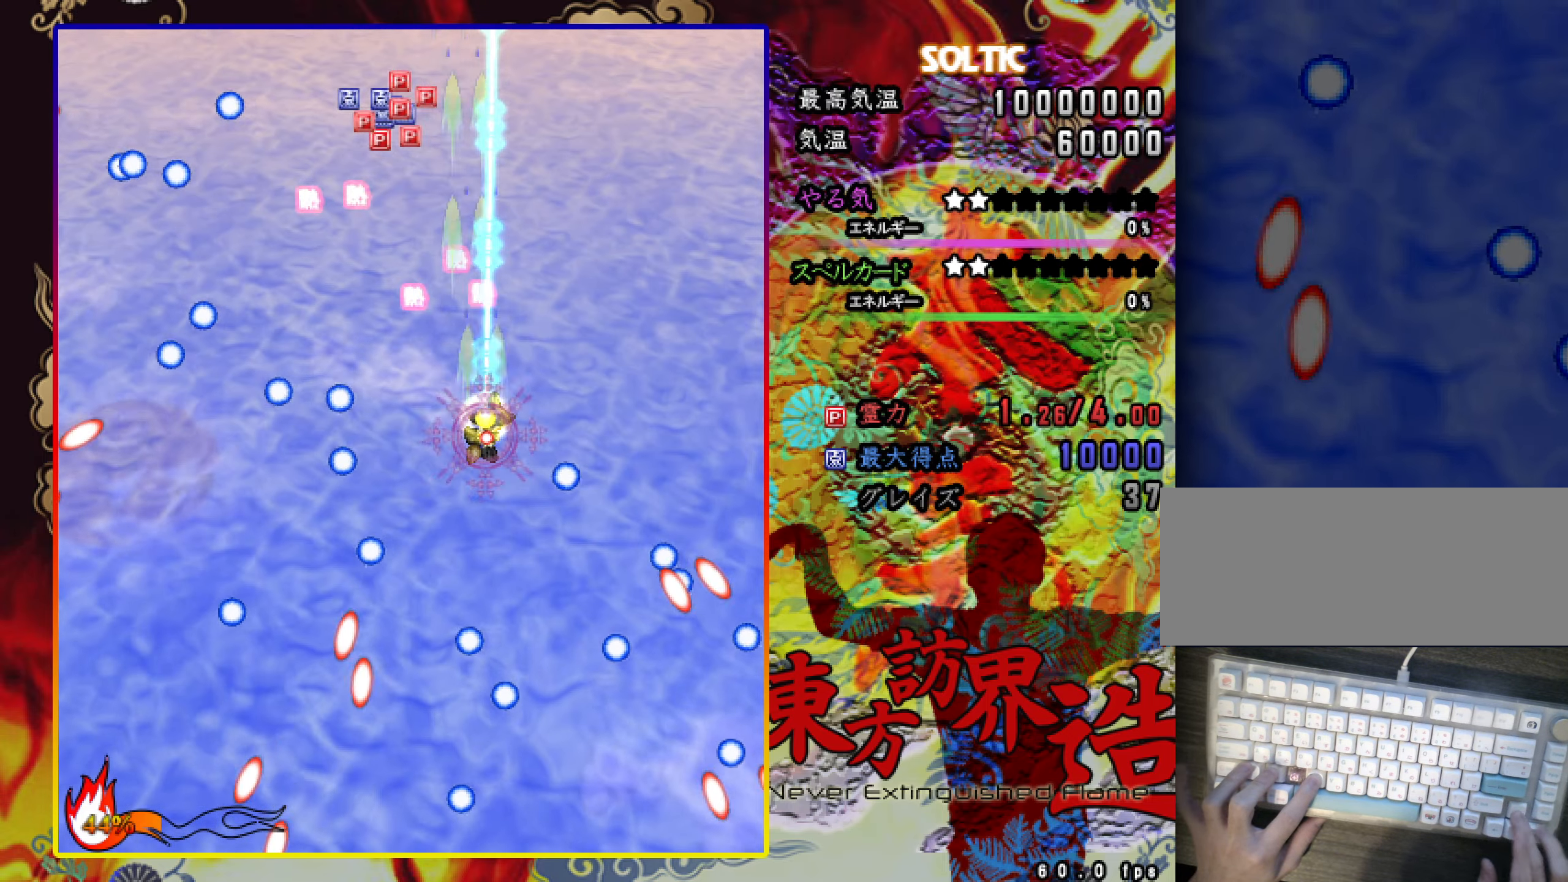
Gameplay with keyboard; each line is a JSON object with the keys held at the frame after it. "events" lists presses ("down") and releases ("up") of "a", "c", "ctrl", "d", "down", "f", "left", "right", "s", "shift", "space", "up", "v", "x" and "z" between this image and that frame as [ms after this image, input, new state], when the widget could be followed in between. No other keys are recorded. Mouse input is not recorded.
{"keys": ["c", "shift", "z"], "events": [[50, "right", "up"], [50, "shift", "up"], [401, "shift", "down"], [484, "down", "up"]]}
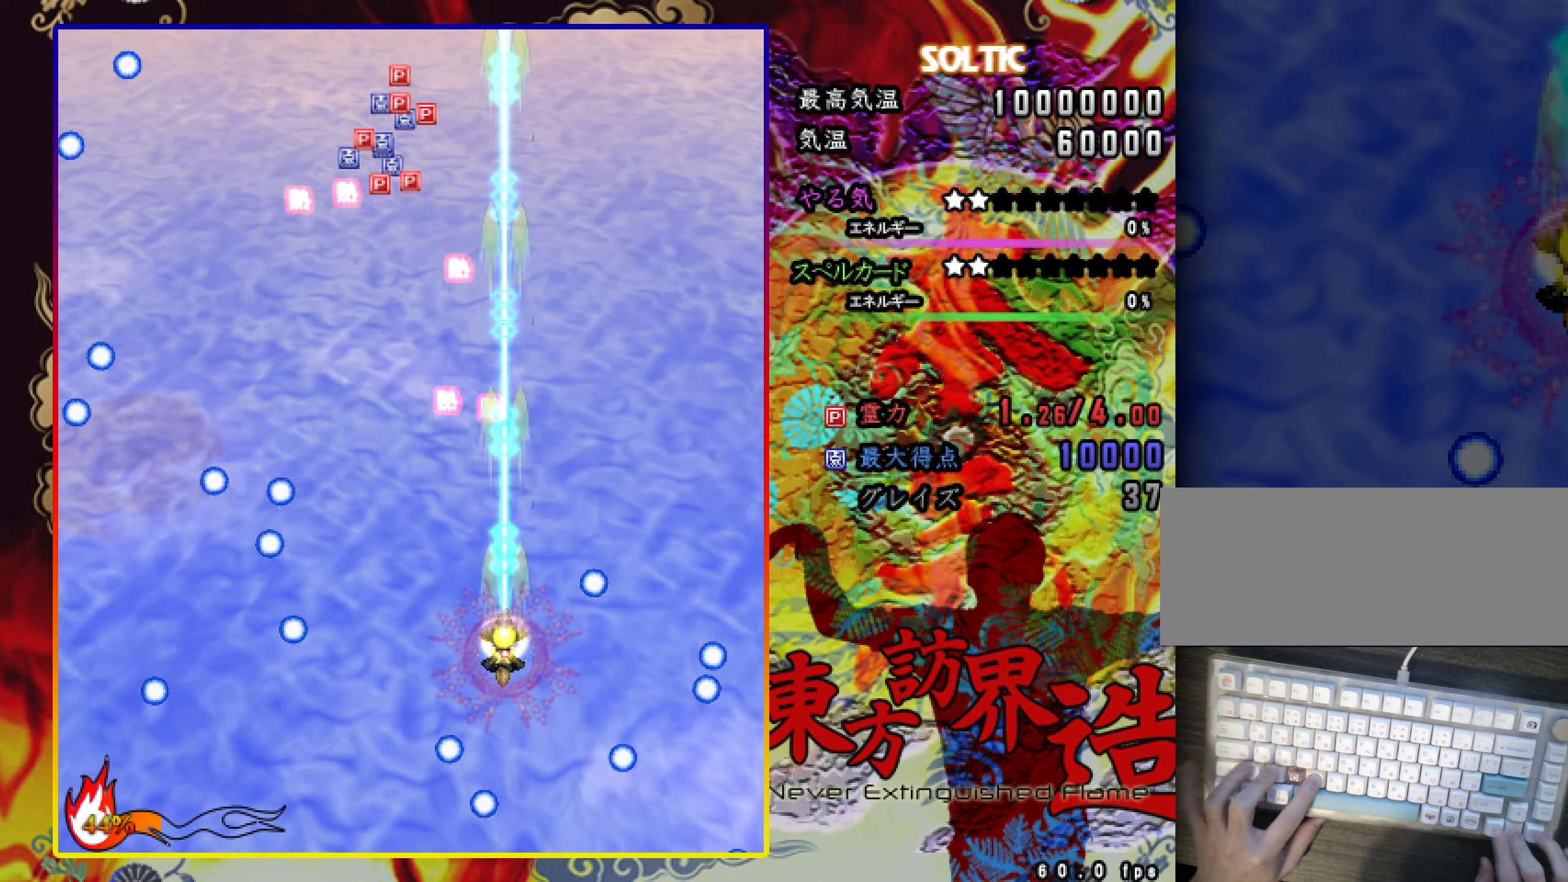
{"keys": ["c", "shift", "z"], "events": []}
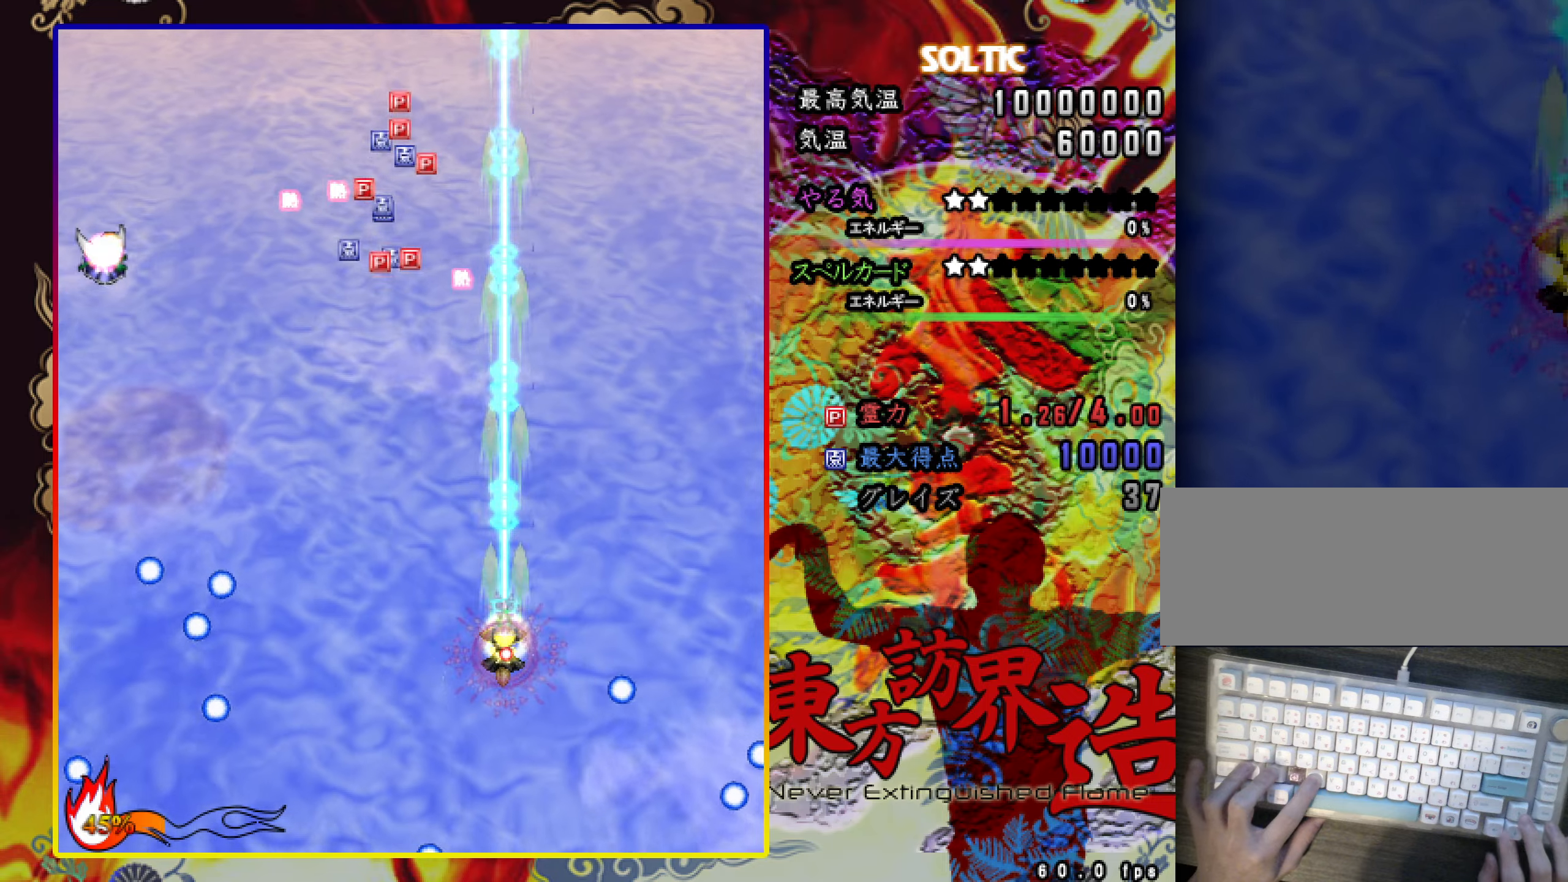
{"keys": ["c", "shift", "z"], "events": [[151, "left", "down"], [201, "left", "up"], [401, "left", "down"], [451, "left", "up"]]}
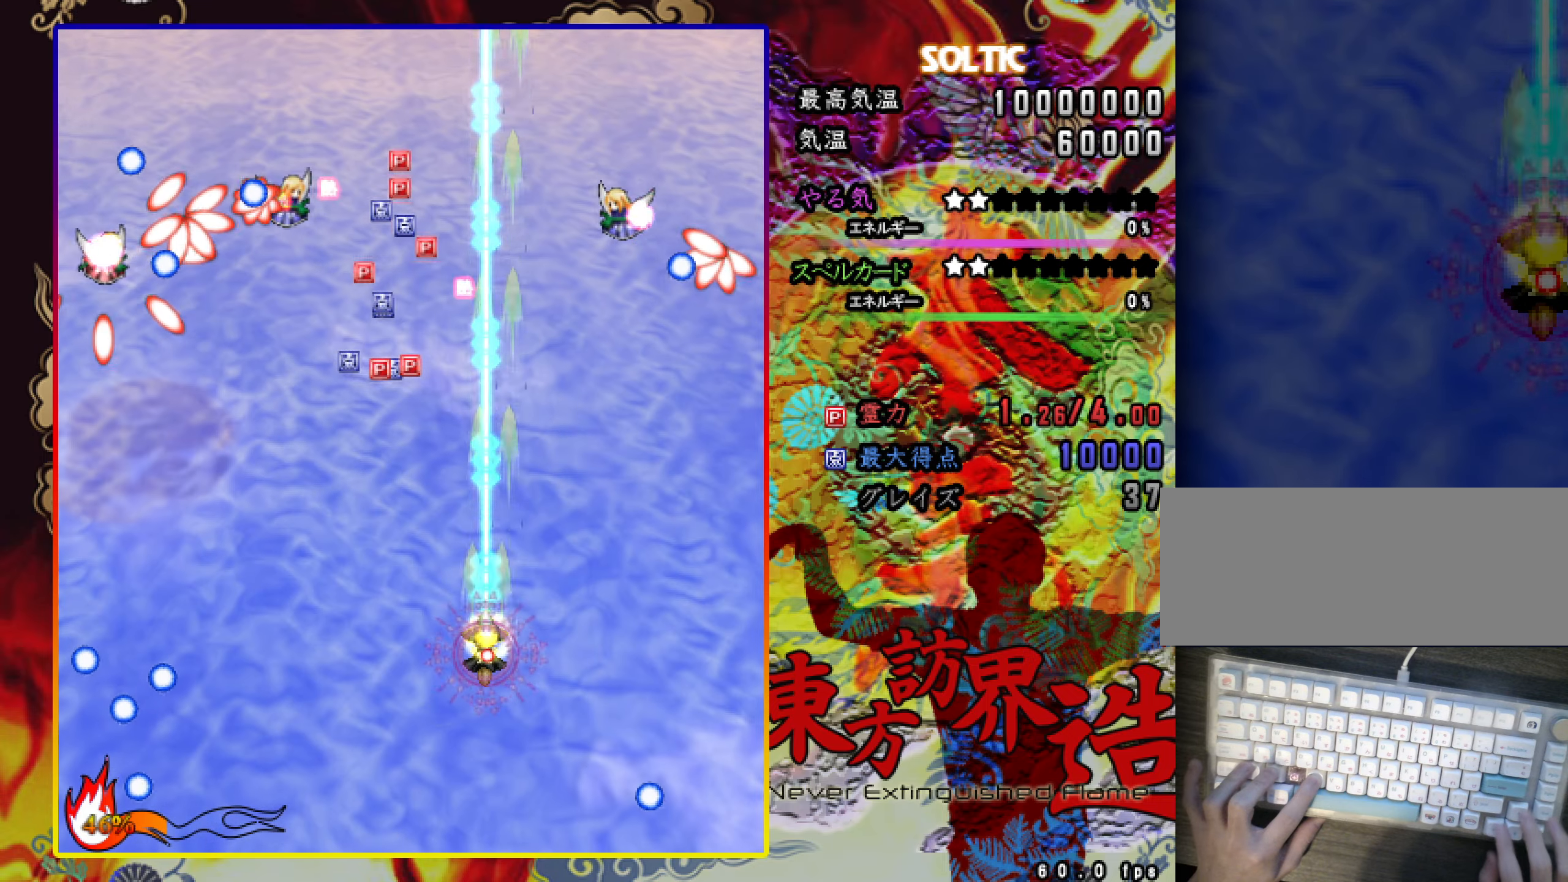
{"keys": ["c", "shift", "z"], "events": [[183, "left", "down"], [234, "left", "up"], [384, "left", "down"], [417, "left", "up"]]}
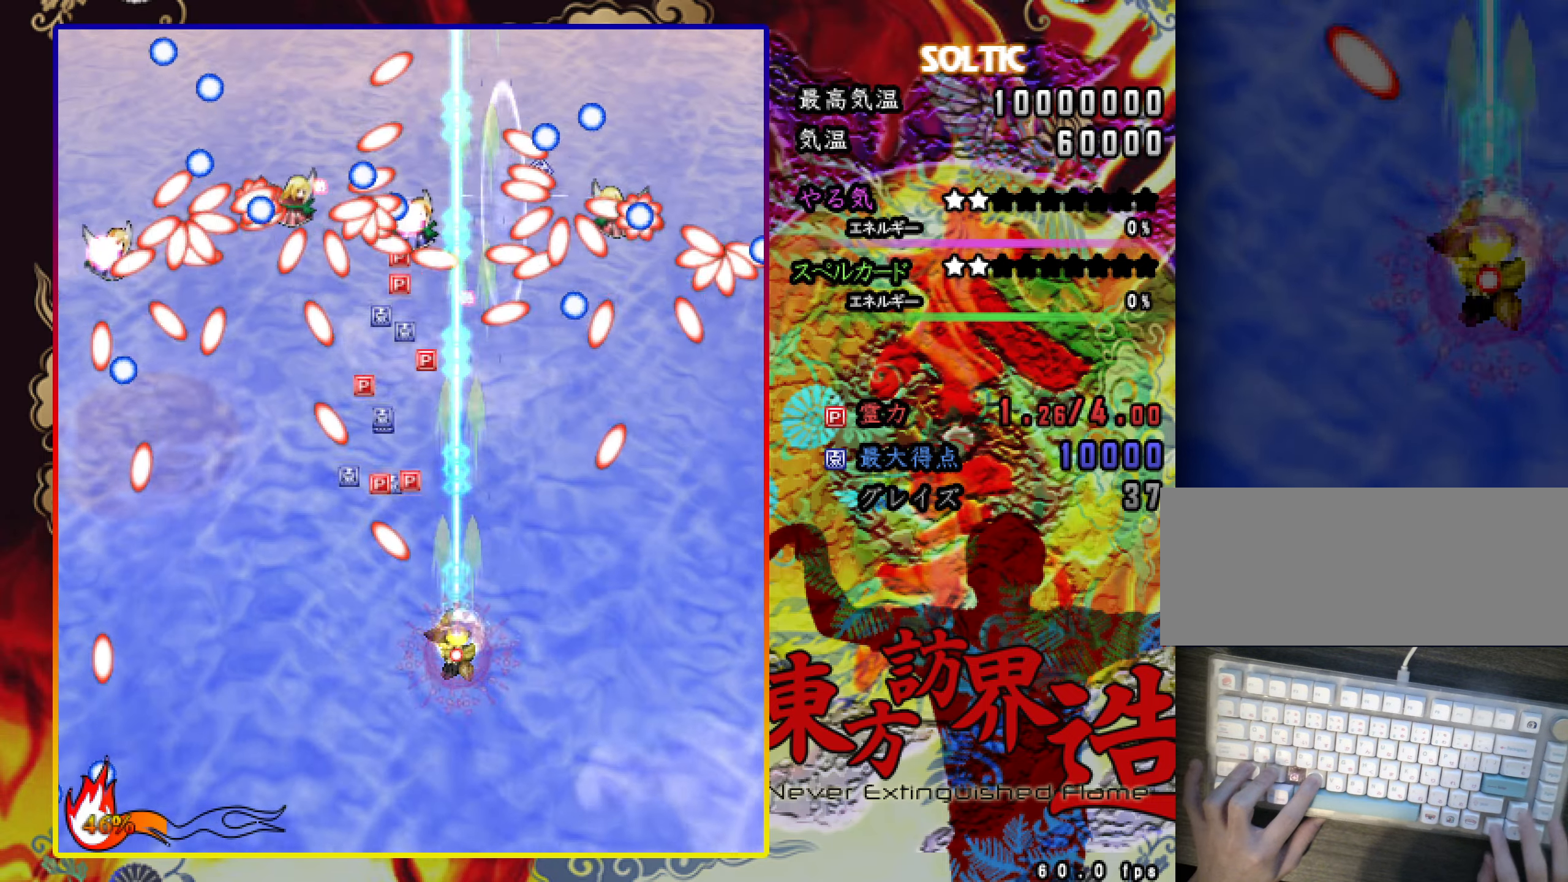
{"keys": ["c", "shift", "z"], "events": [[17, "left", "down"], [67, "left", "up"], [167, "left", "down"], [217, "left", "up"], [301, "left", "down"], [351, "left", "up"]]}
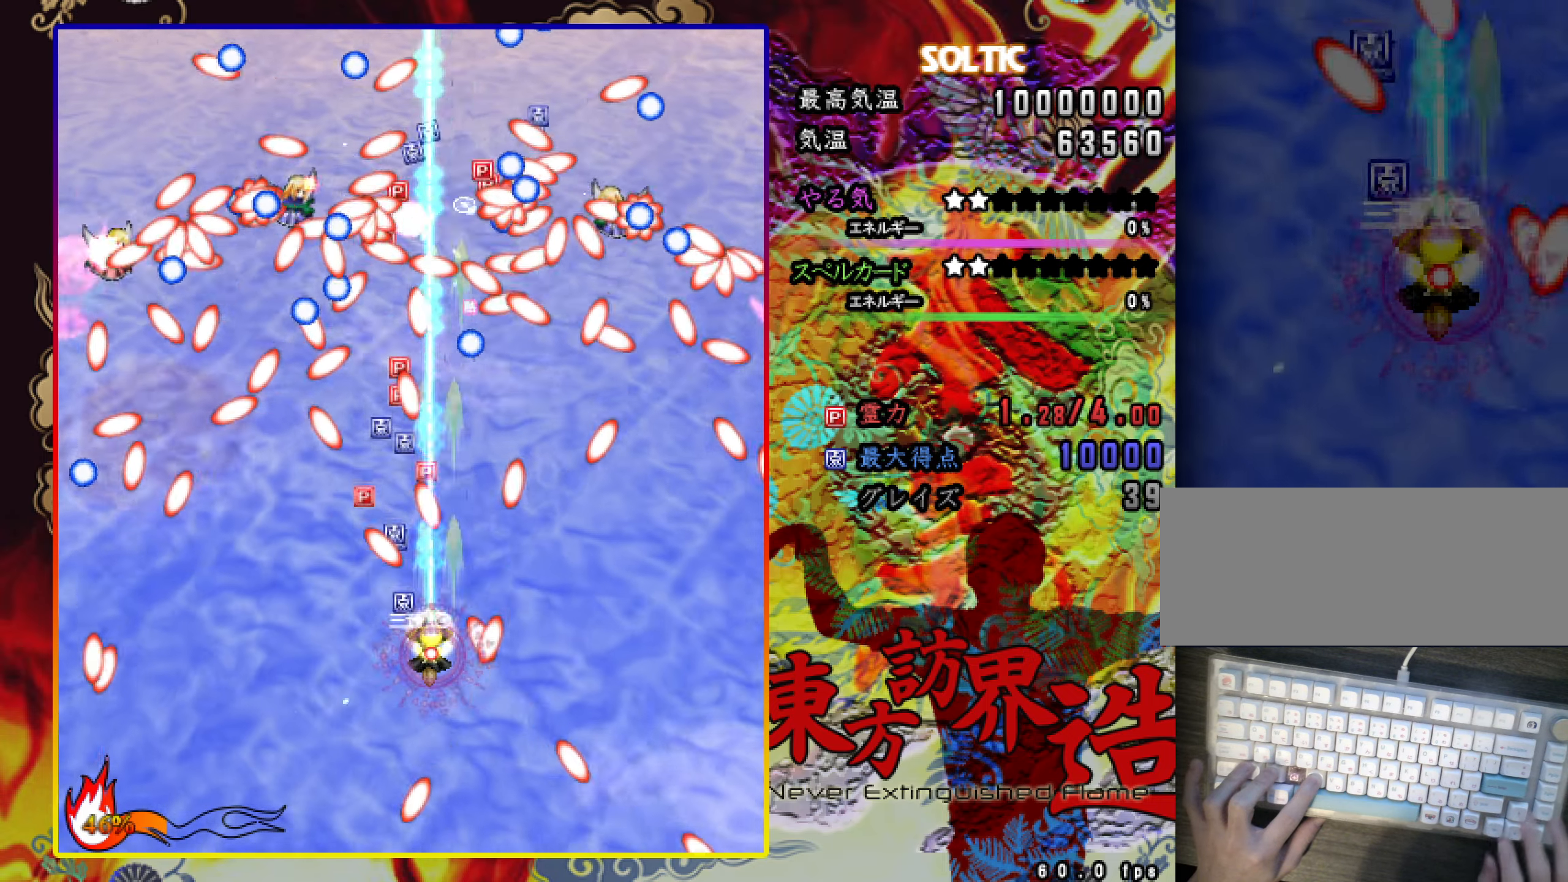
{"keys": ["c", "shift", "z"], "events": [[150, "left", "down"], [183, "left", "up"], [284, "left", "down"], [334, "left", "up"]]}
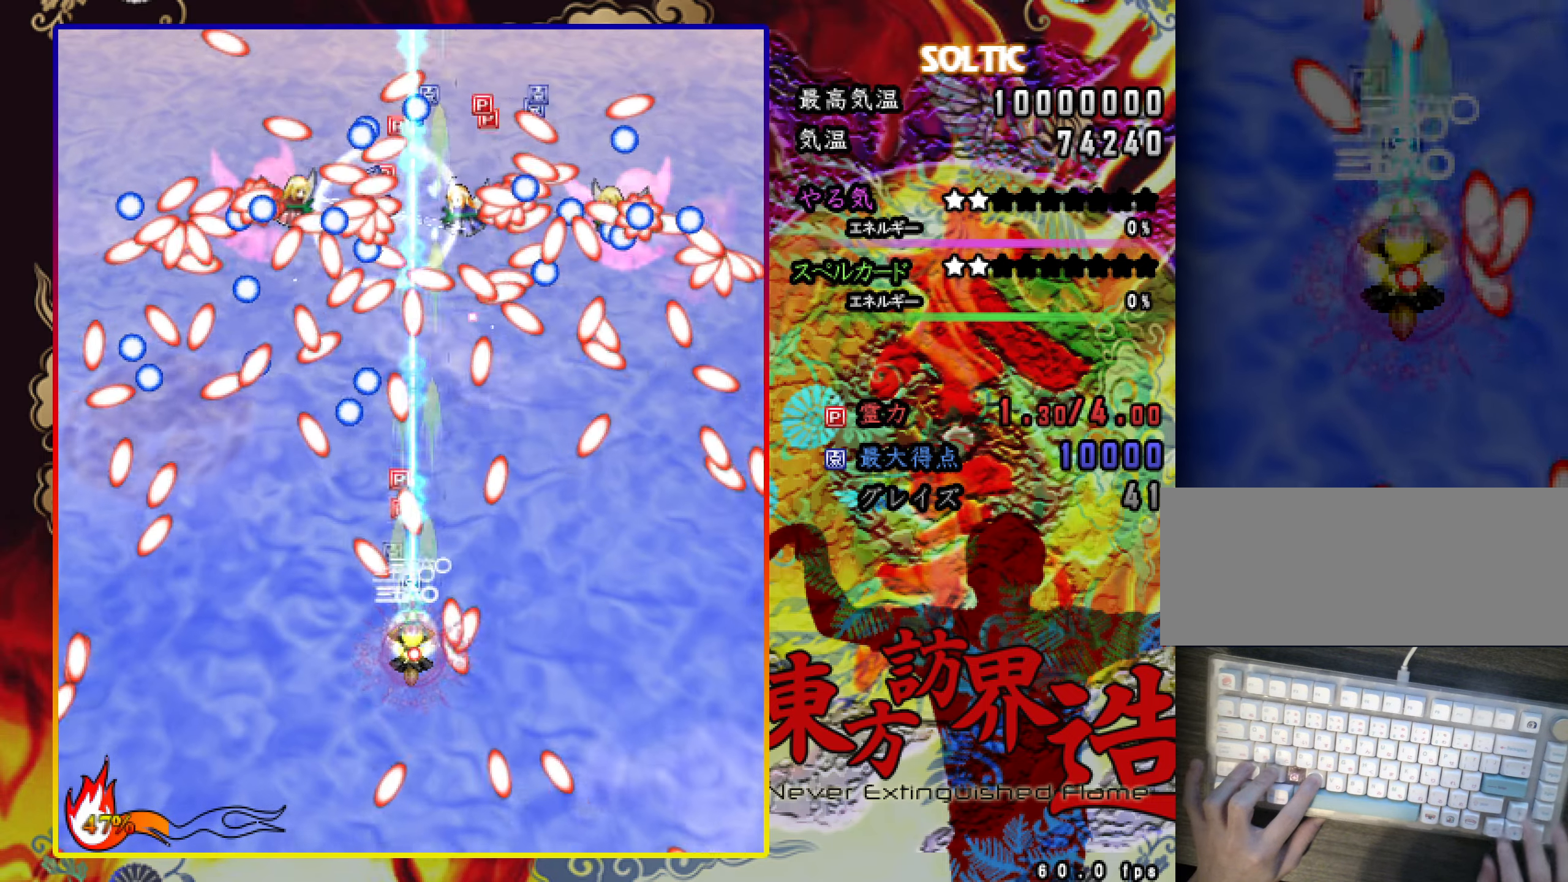
{"keys": ["c", "shift", "z"], "events": [[117, "left", "down"], [167, "left", "up"], [267, "left", "down"], [317, "left", "up"]]}
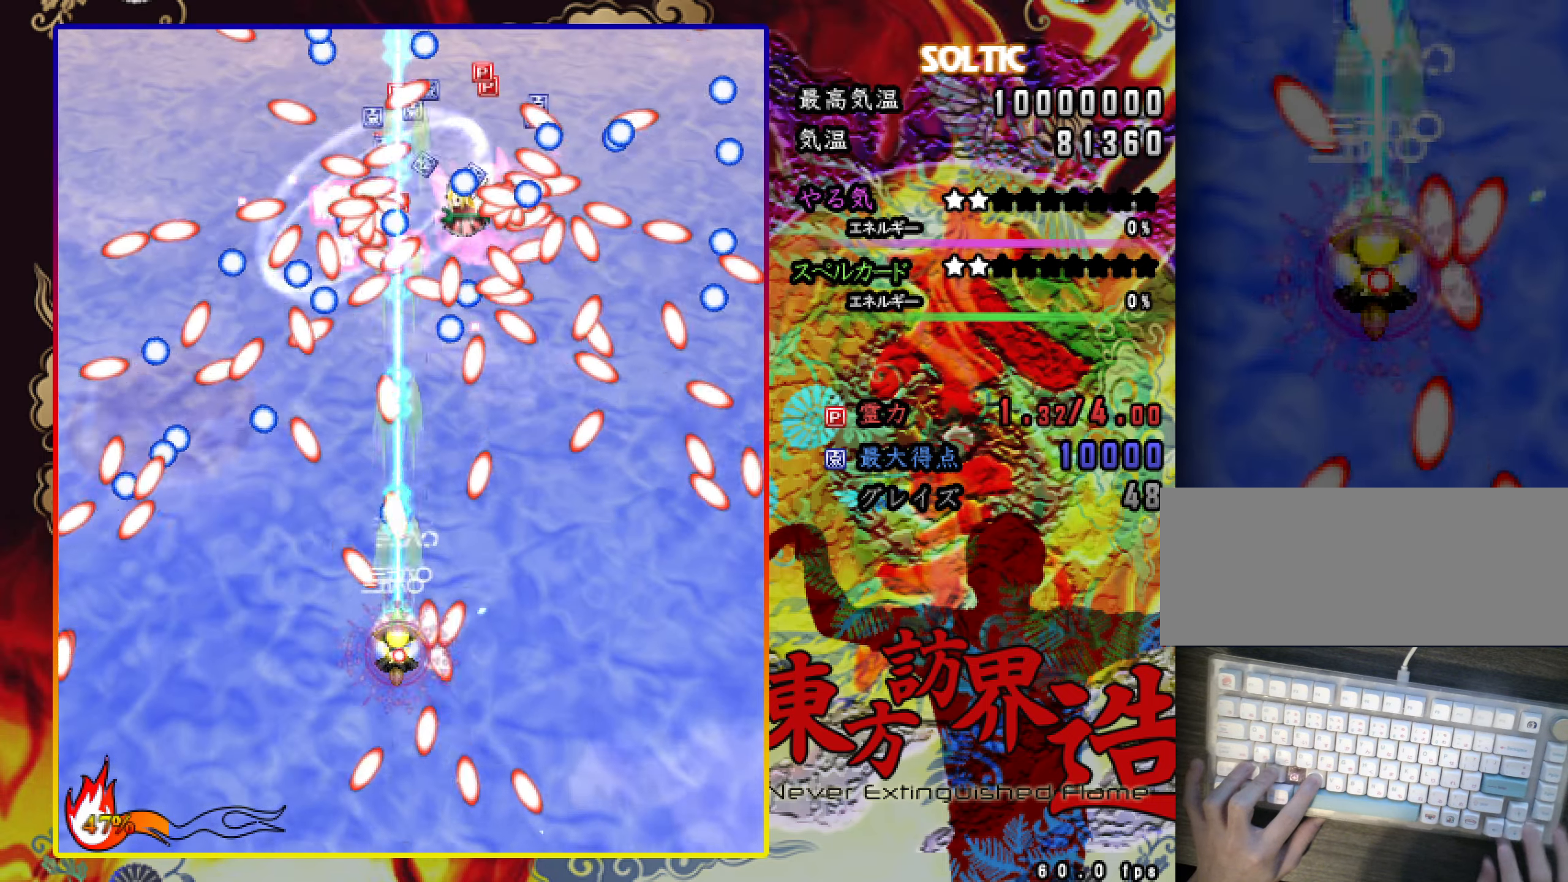
{"keys": ["c", "shift", "z"], "events": [[100, "left", "down"], [150, "left", "up"], [250, "left", "down"], [334, "left", "up"], [434, "left", "down"], [484, "left", "up"]]}
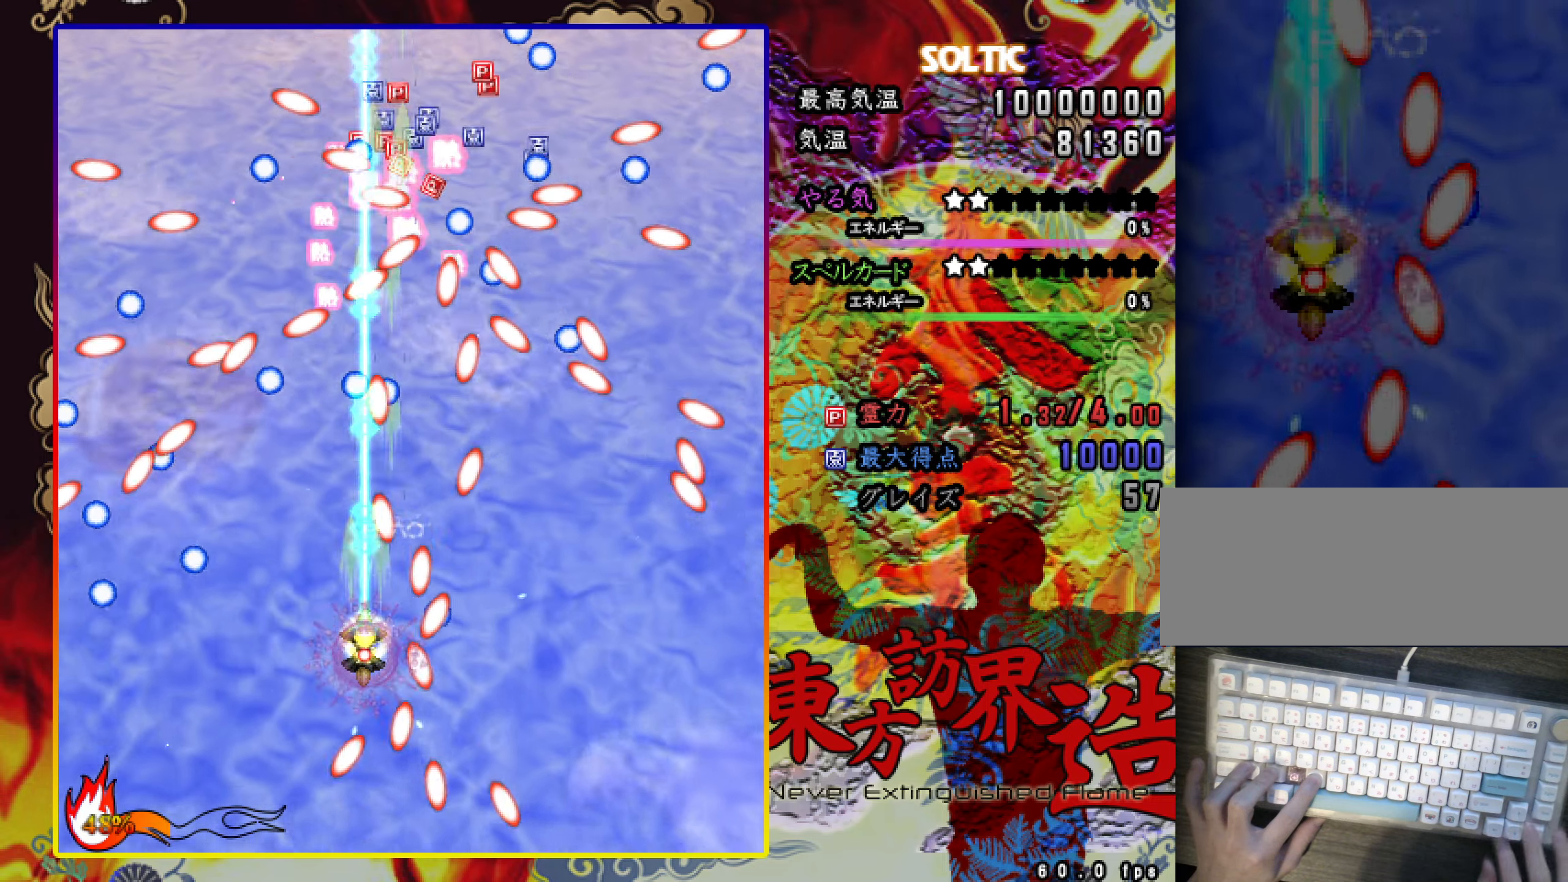
{"keys": ["c", "up", "z"], "events": [[267, "left", "down"], [317, "left", "up"], [418, "shift", "up"], [418, "up", "down"]]}
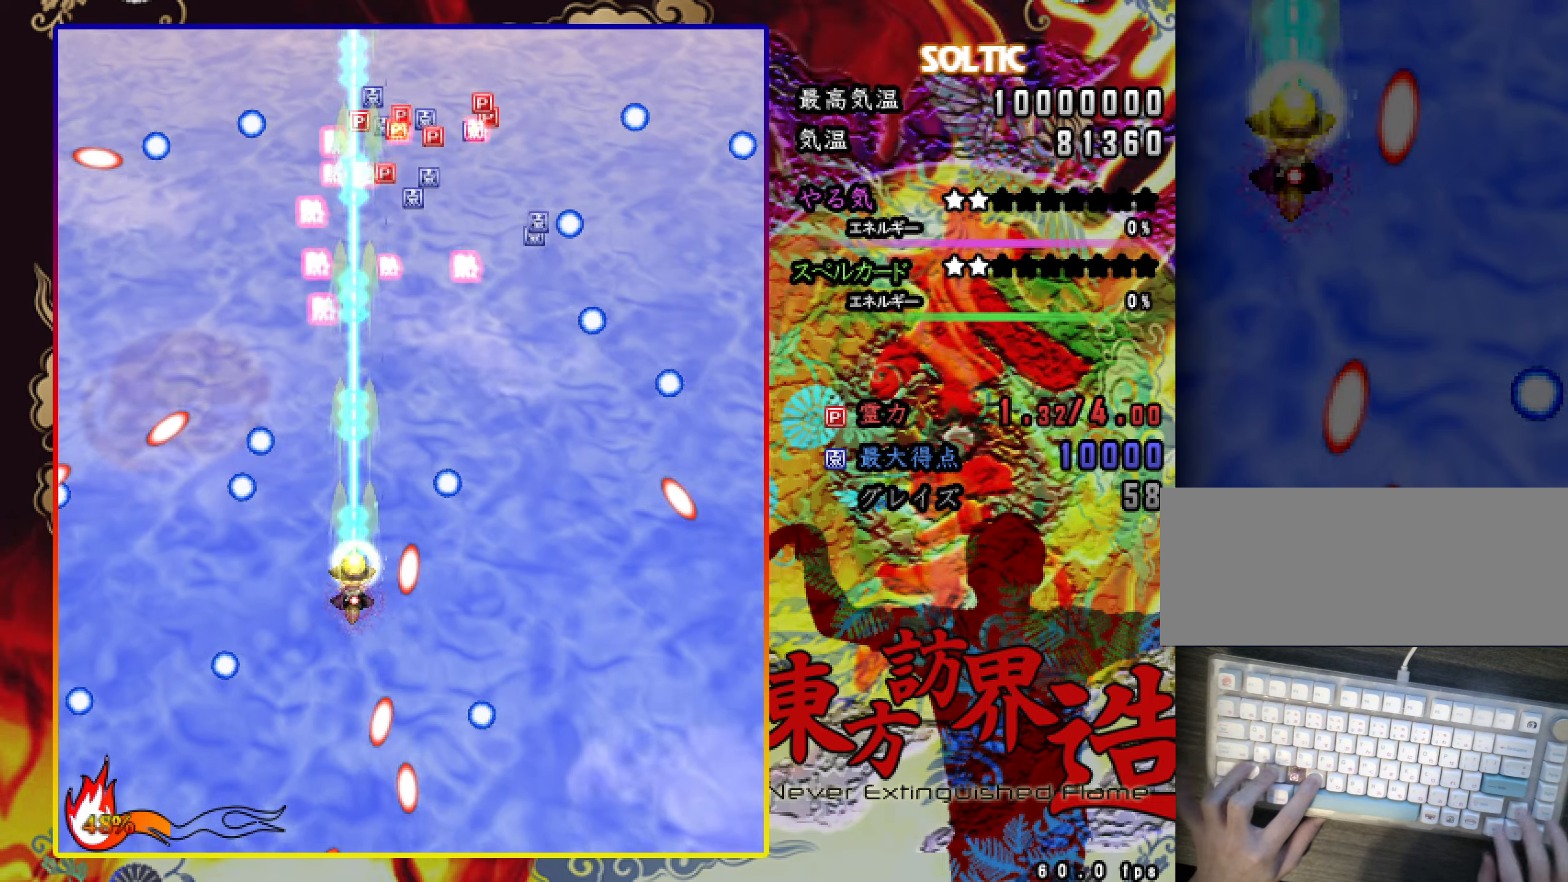
{"keys": ["c", "up", "z"], "events": []}
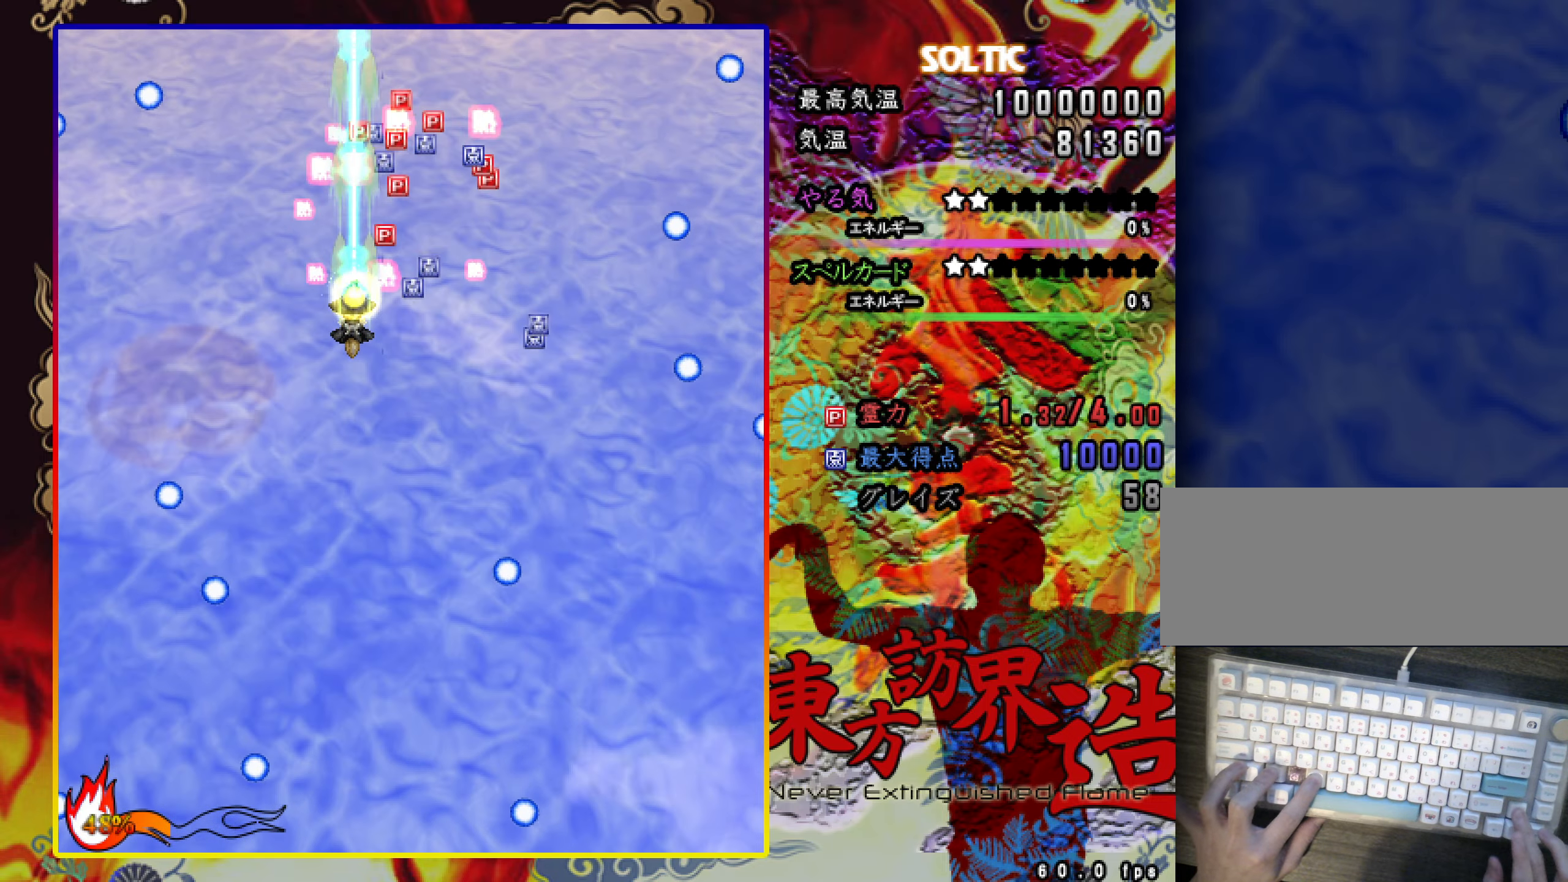
{"keys": ["c", "down", "z"], "events": [[234, "right", "down"], [334, "up", "up"], [434, "down", "down"], [484, "right", "up"]]}
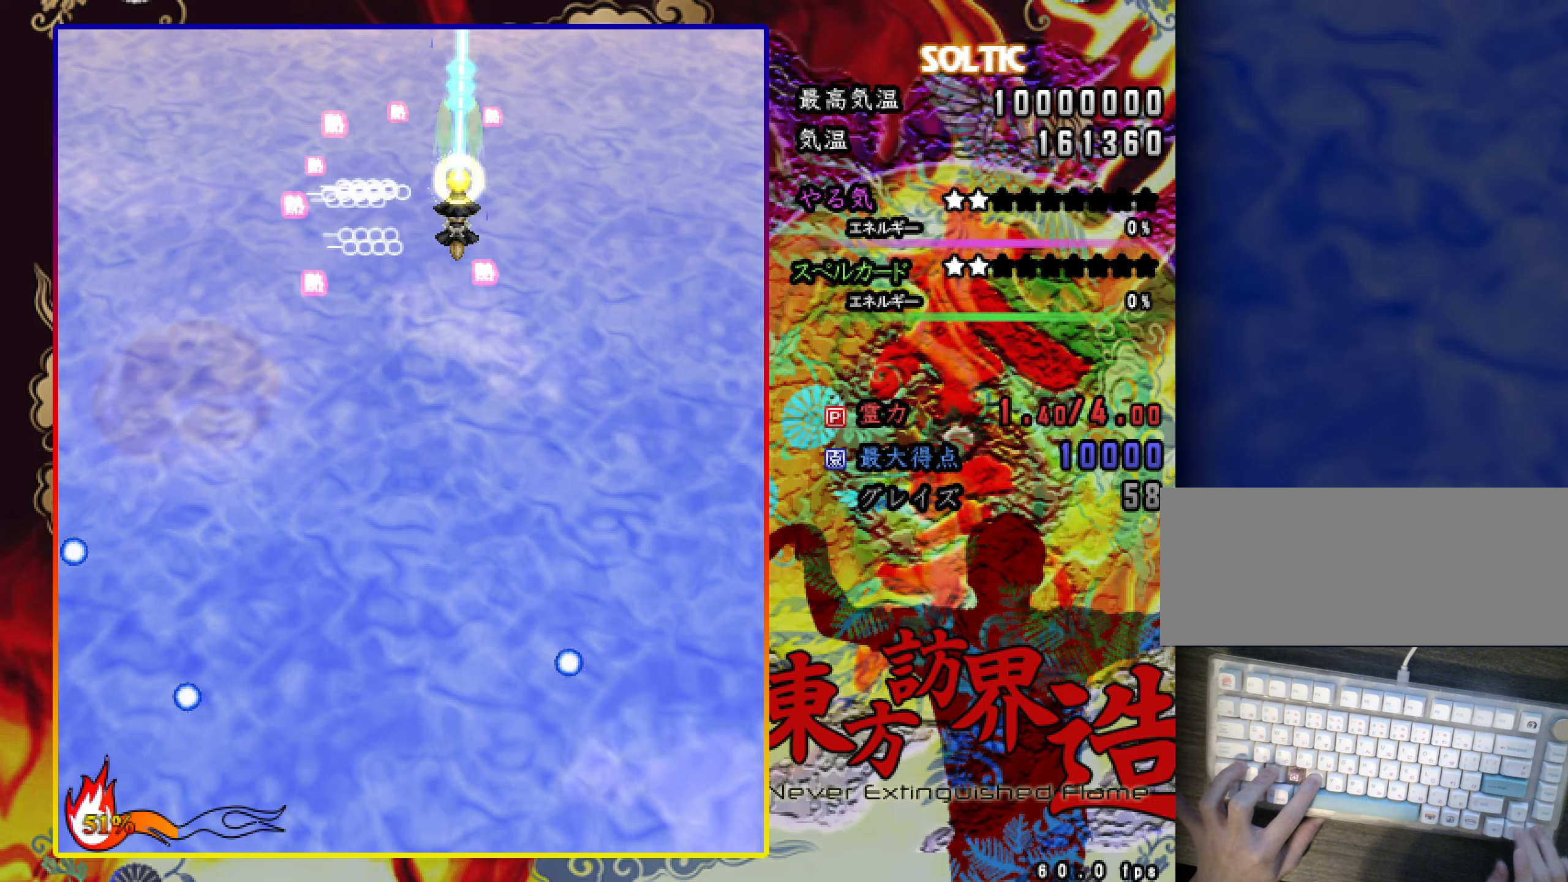
{"keys": ["c", "up", "z"], "events": [[117, "left", "down"], [317, "down", "up"], [367, "up", "down"], [451, "left", "up"]]}
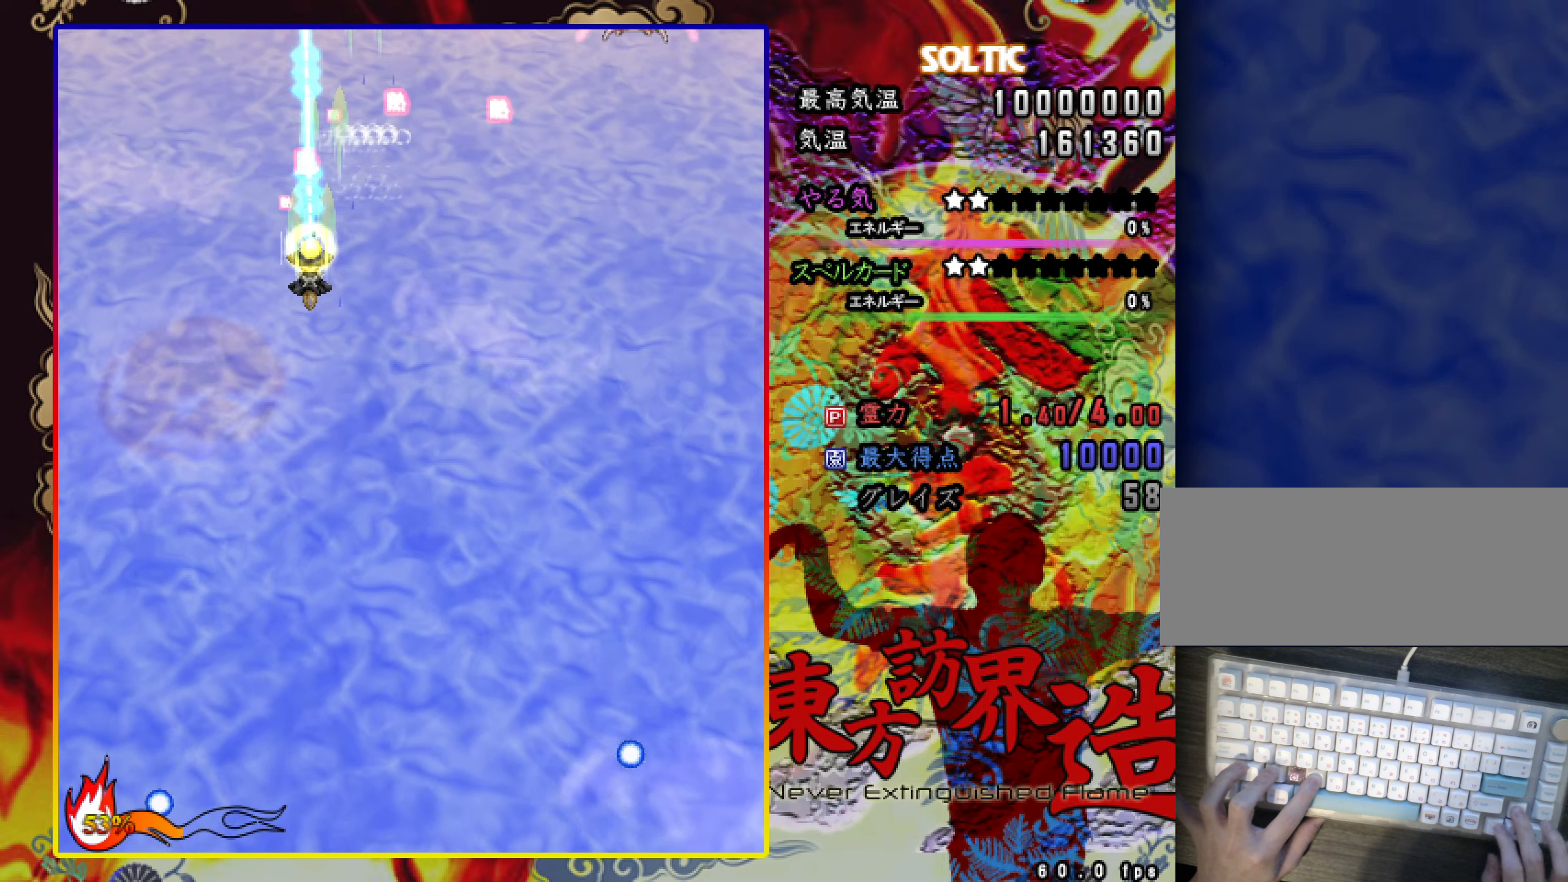
{"keys": ["c", "down", "right", "z"], "events": [[250, "right", "down"], [250, "up", "up"], [284, "down", "down"]]}
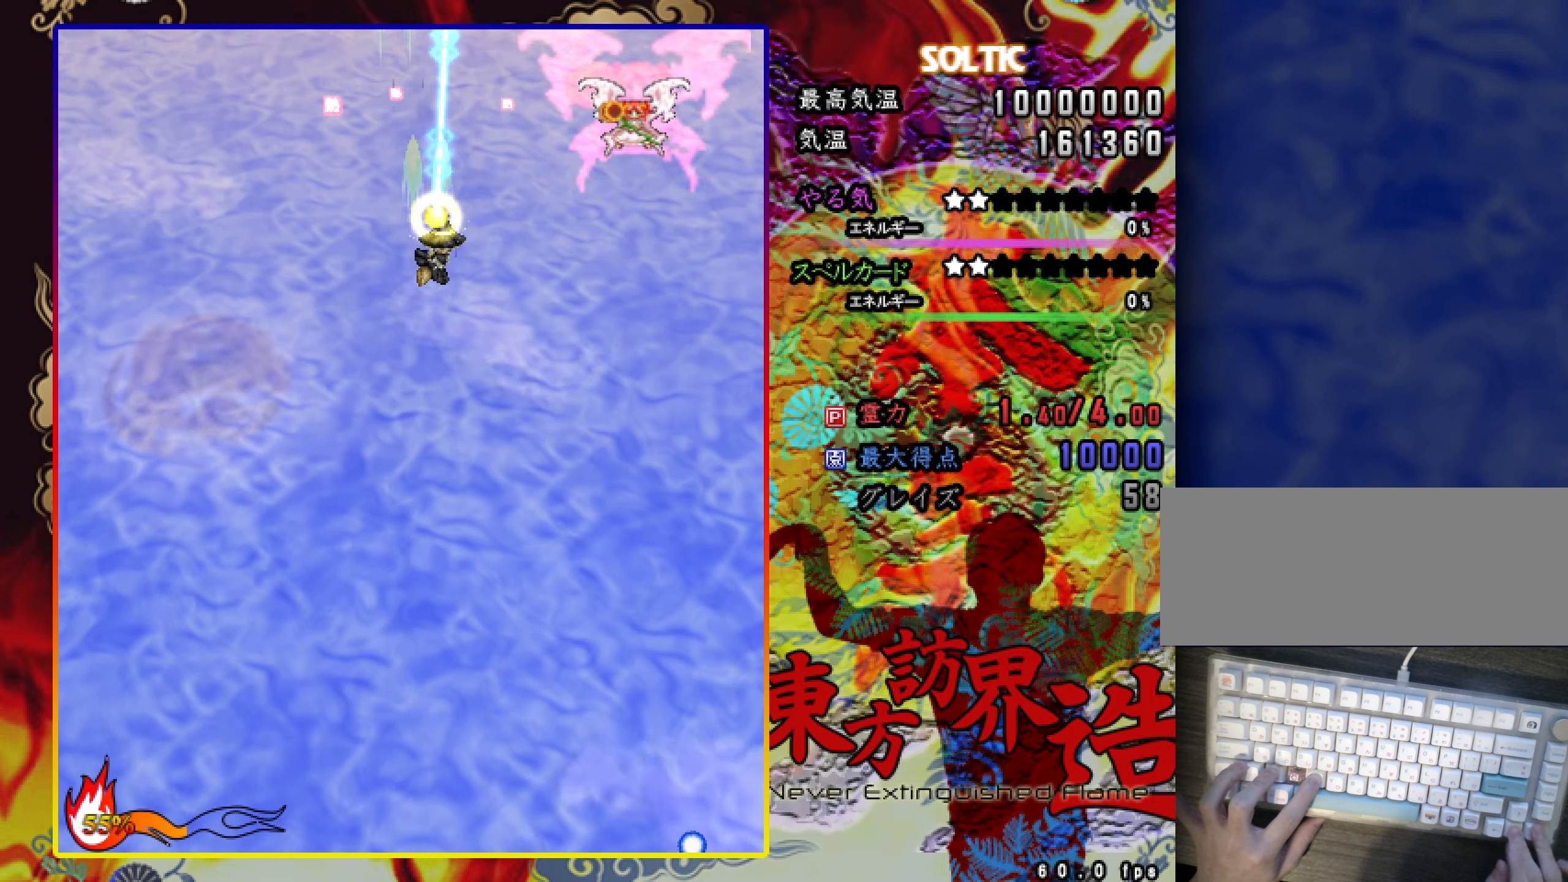
{"keys": ["c", "down", "shift", "z"], "events": [[501, "right", "up"], [501, "shift", "down"]]}
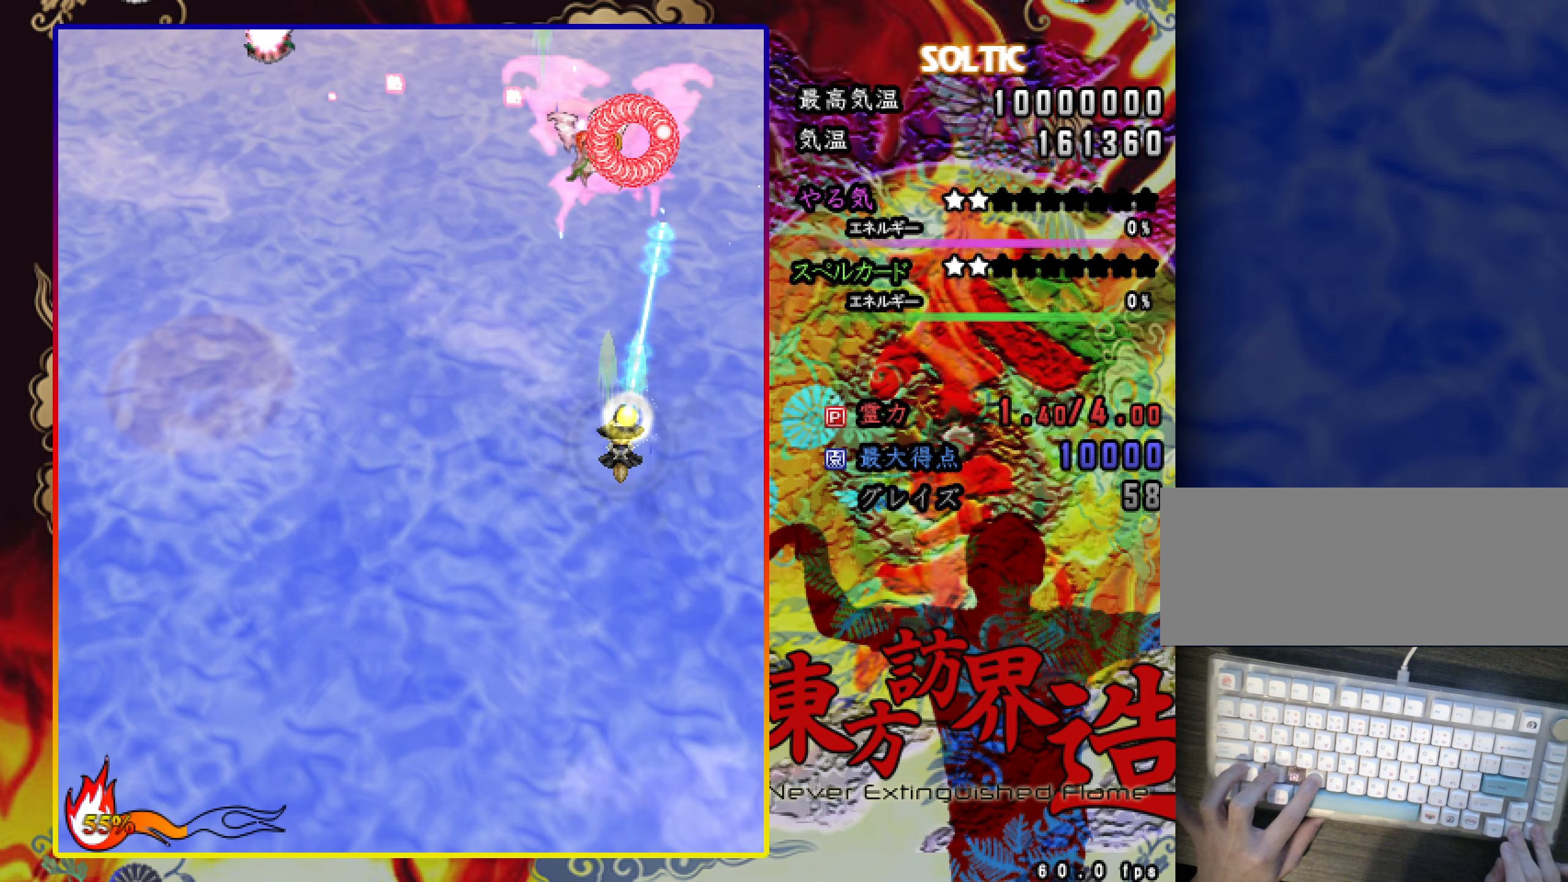
{"keys": ["c", "left", "shift", "z"], "events": [[50, "left", "down"], [50, "shift", "up"], [200, "shift", "down"], [434, "down", "up"]]}
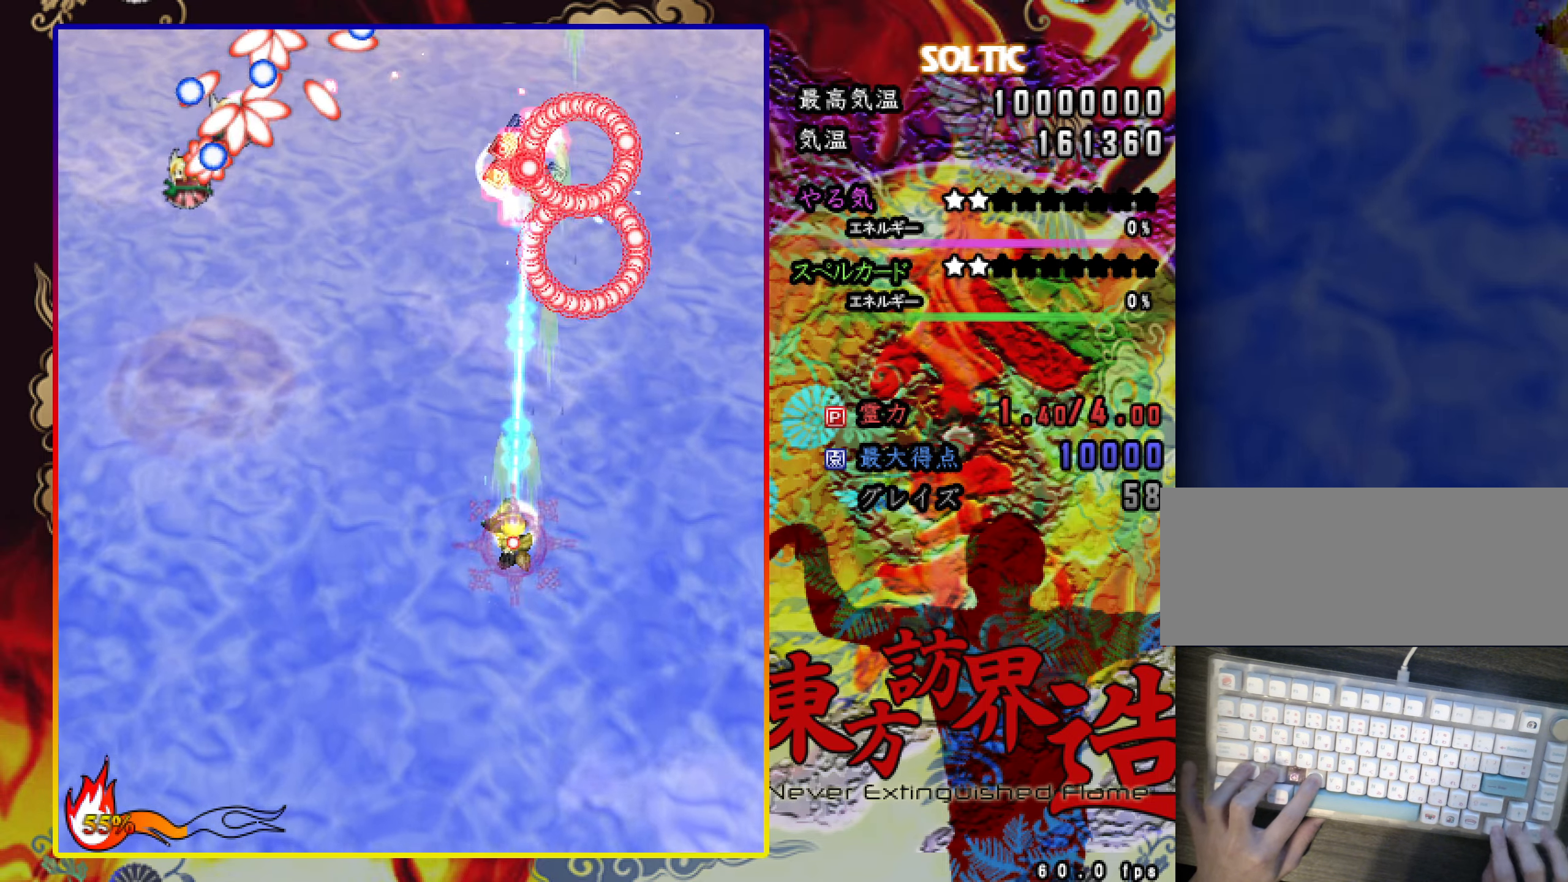
{"keys": ["c", "down", "right", "z"], "events": [[34, "left", "up"], [84, "down", "down"], [167, "left", "down"], [317, "shift", "up"], [418, "left", "up"], [418, "right", "down"]]}
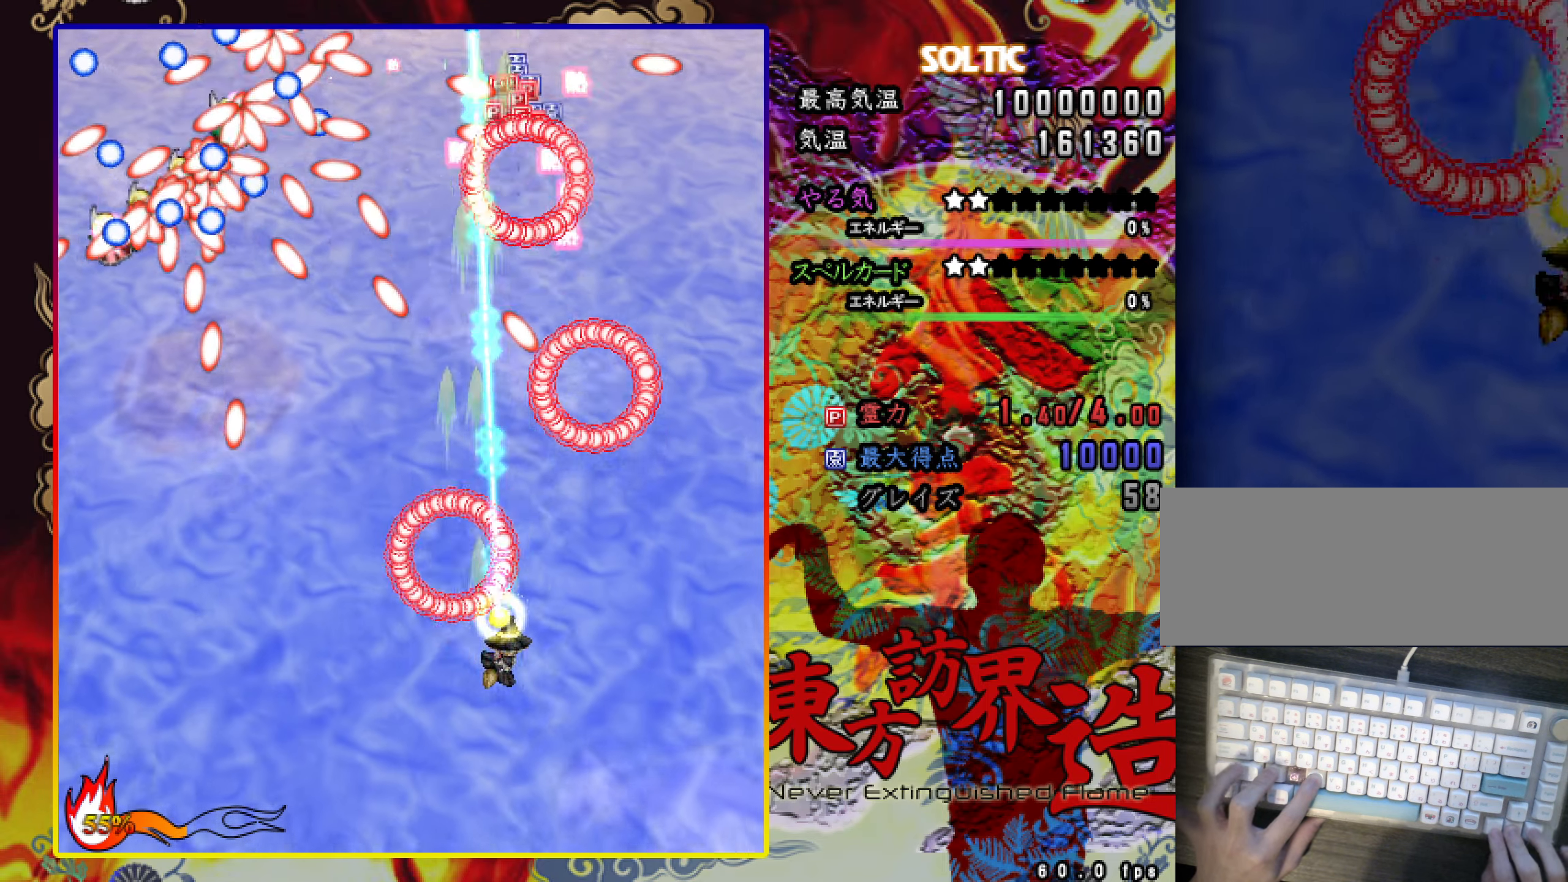
{"keys": ["c", "shift", "z"], "events": [[100, "down", "up"], [100, "right", "up"], [200, "left", "down"], [200, "up", "down"], [300, "up", "up"], [434, "left", "up"], [484, "shift", "down"]]}
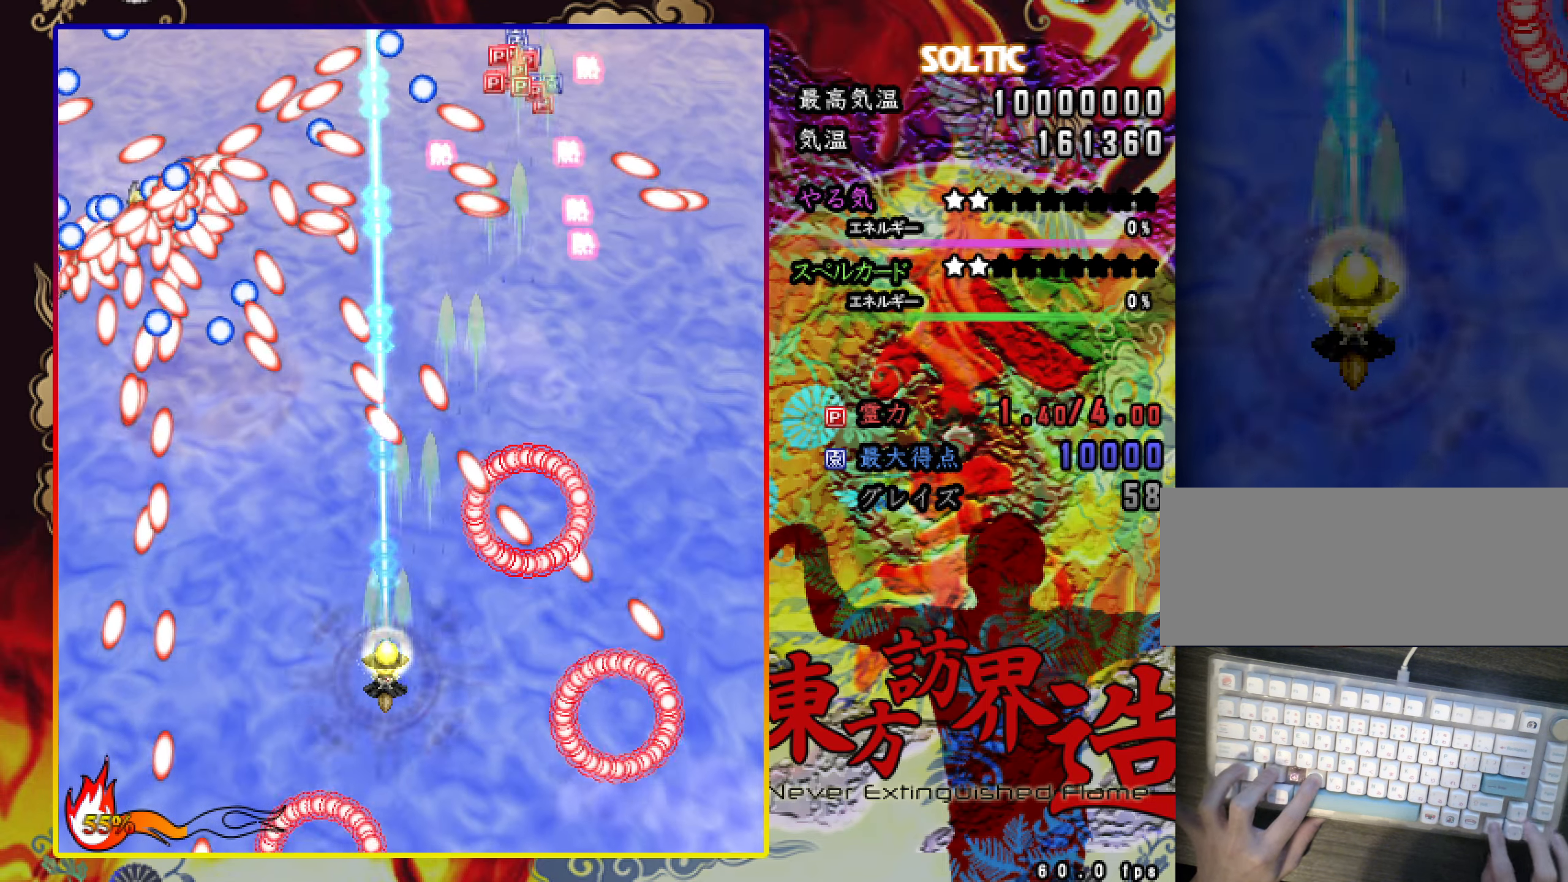
{"keys": ["c", "shift", "z"], "events": [[317, "left", "down"], [367, "left", "up"]]}
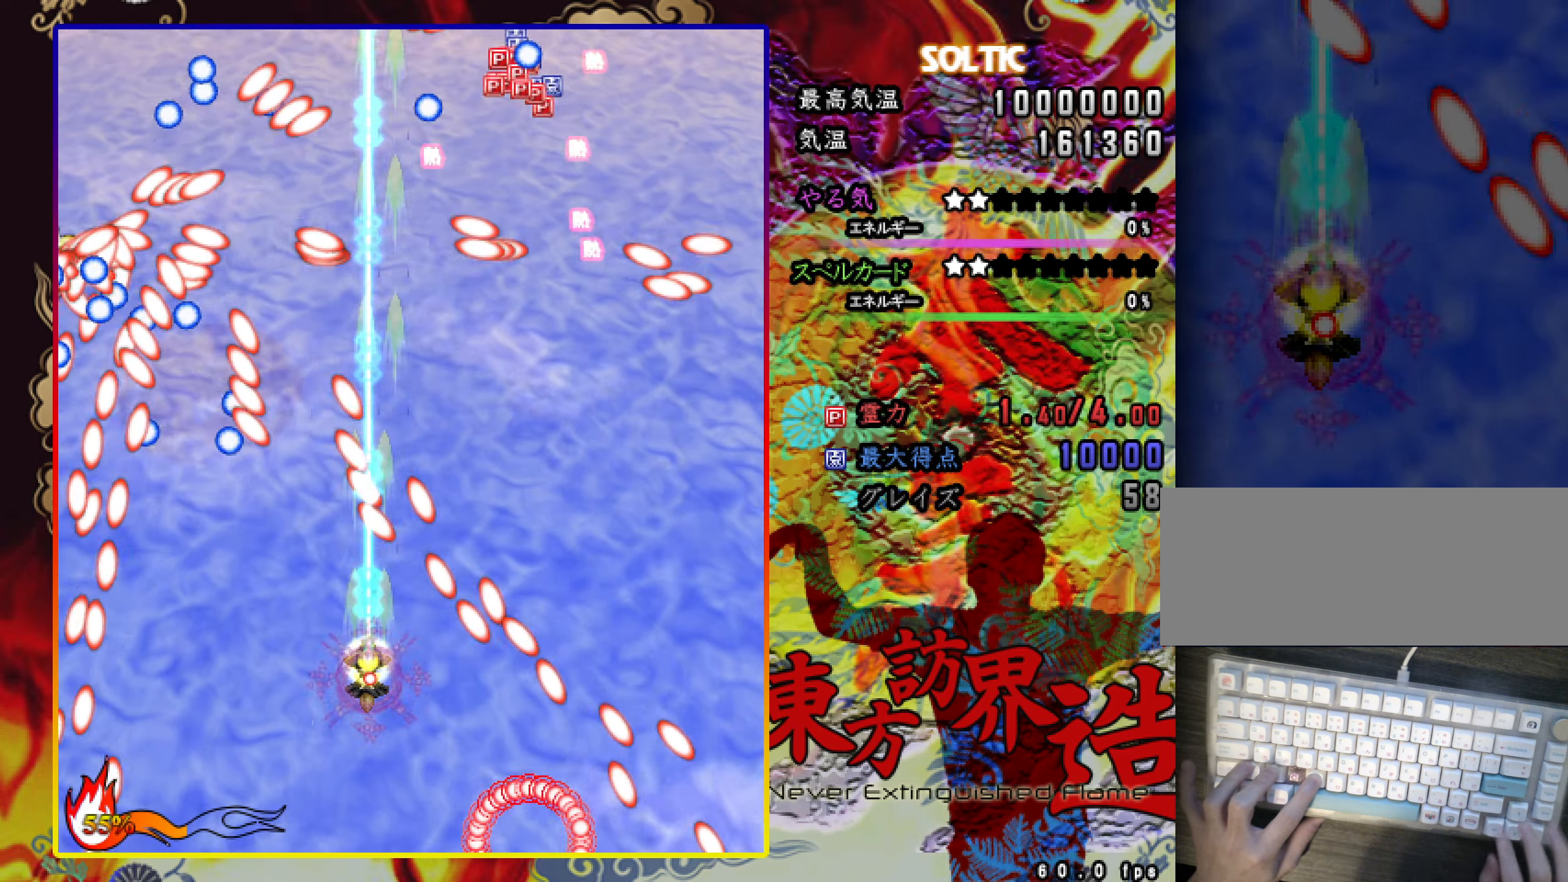
{"keys": ["c", "shift", "z"], "events": [[200, "left", "down"], [250, "left", "up"]]}
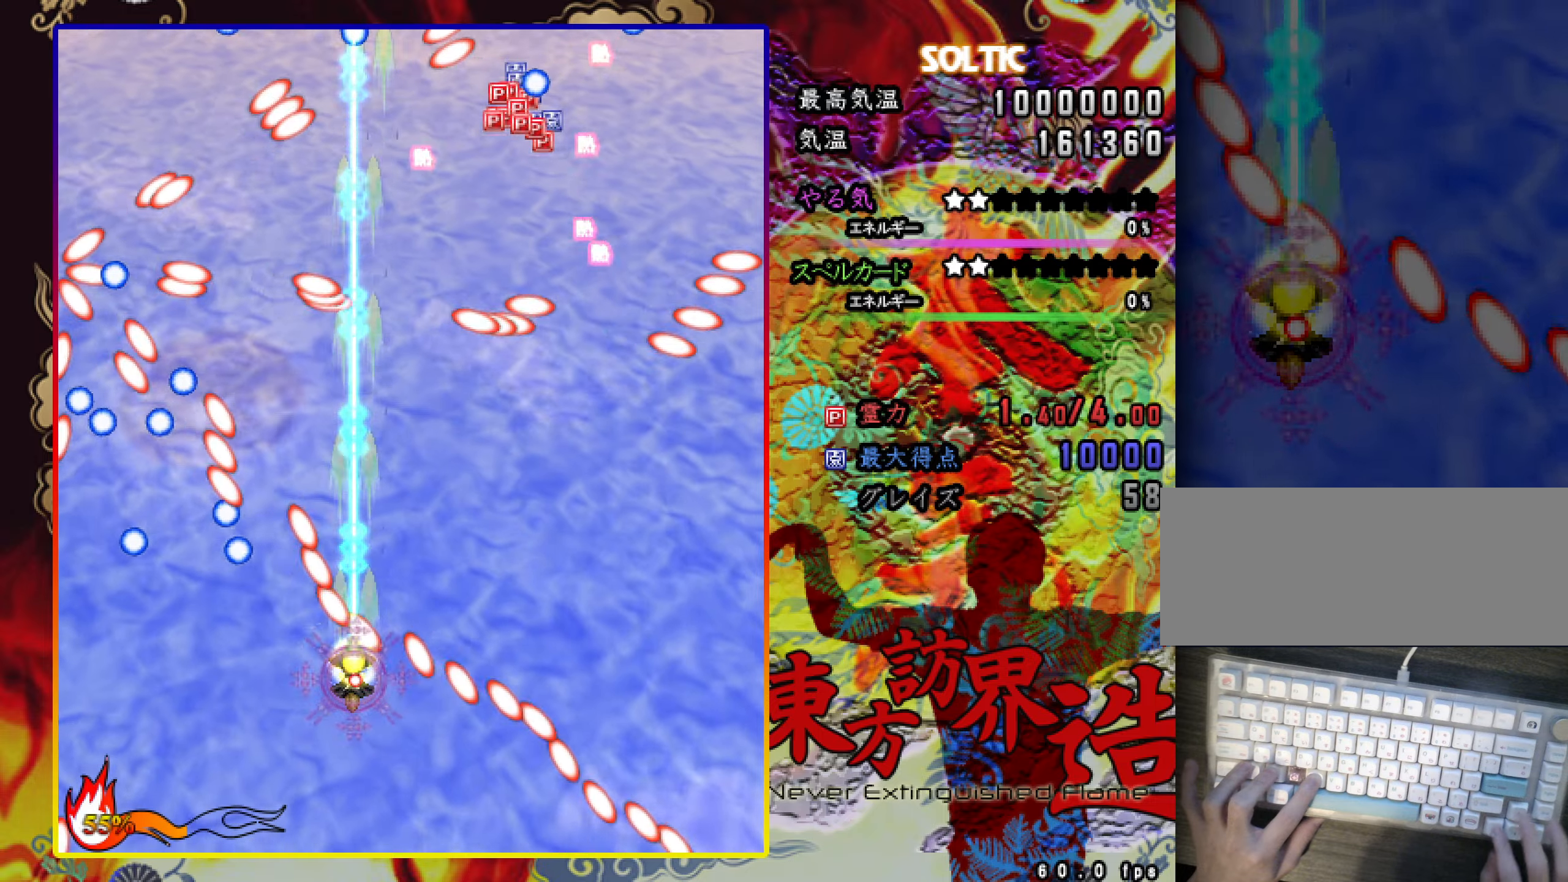
{"keys": ["c", "left", "shift", "z"], "events": [[133, "left", "down"], [233, "left", "up"], [317, "left", "down"], [367, "left", "up"], [467, "left", "down"]]}
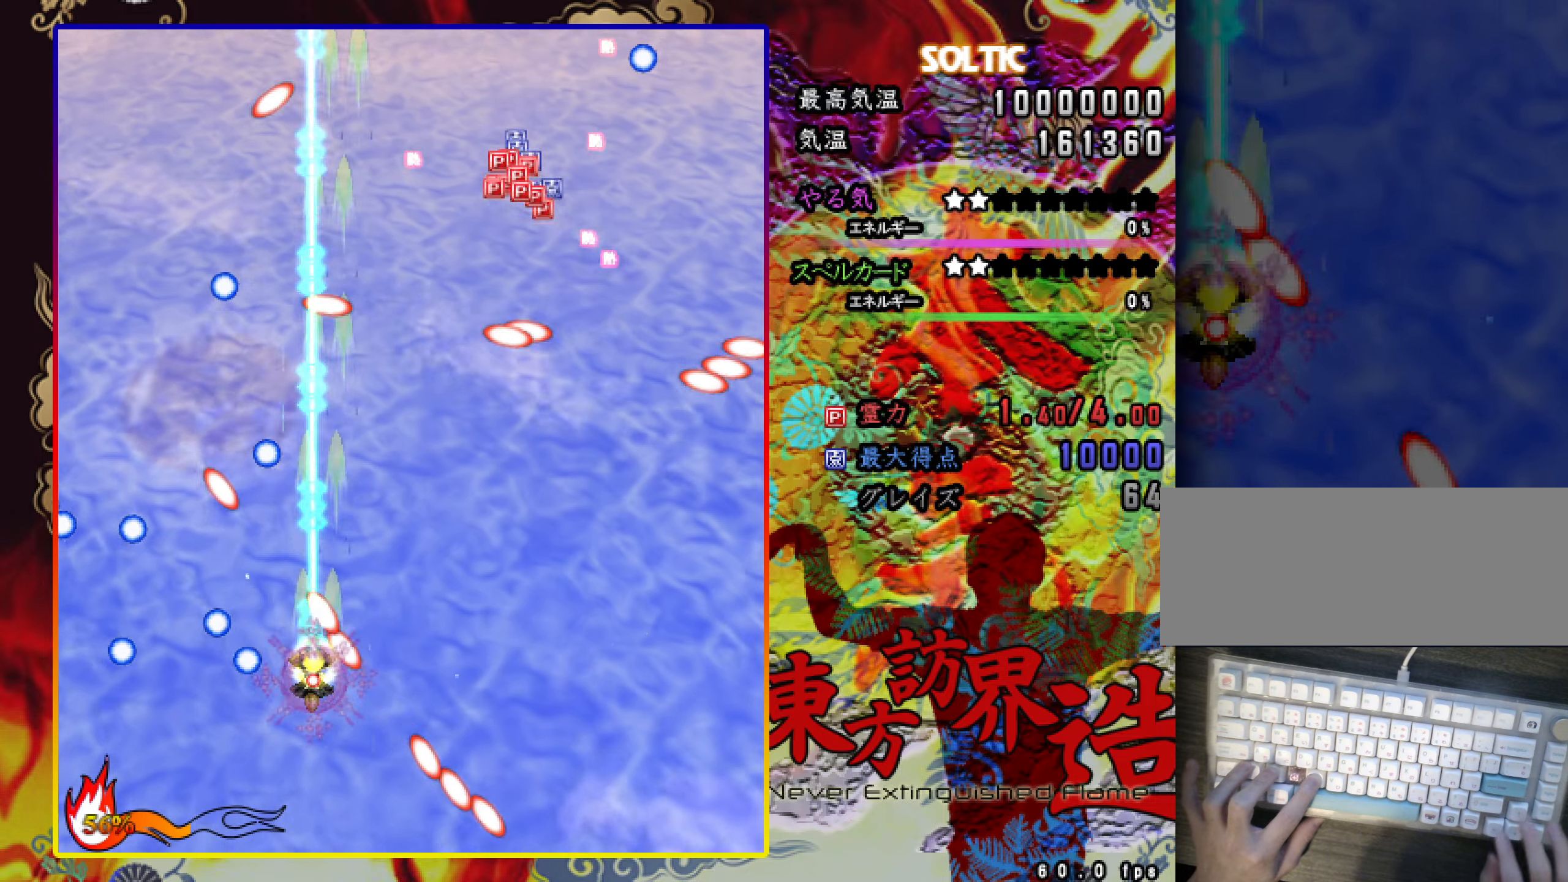
{"keys": ["c", "up", "z"], "events": [[17, "left", "up"], [117, "left", "down"], [167, "up", "down"], [200, "shift", "up"], [300, "left", "up"]]}
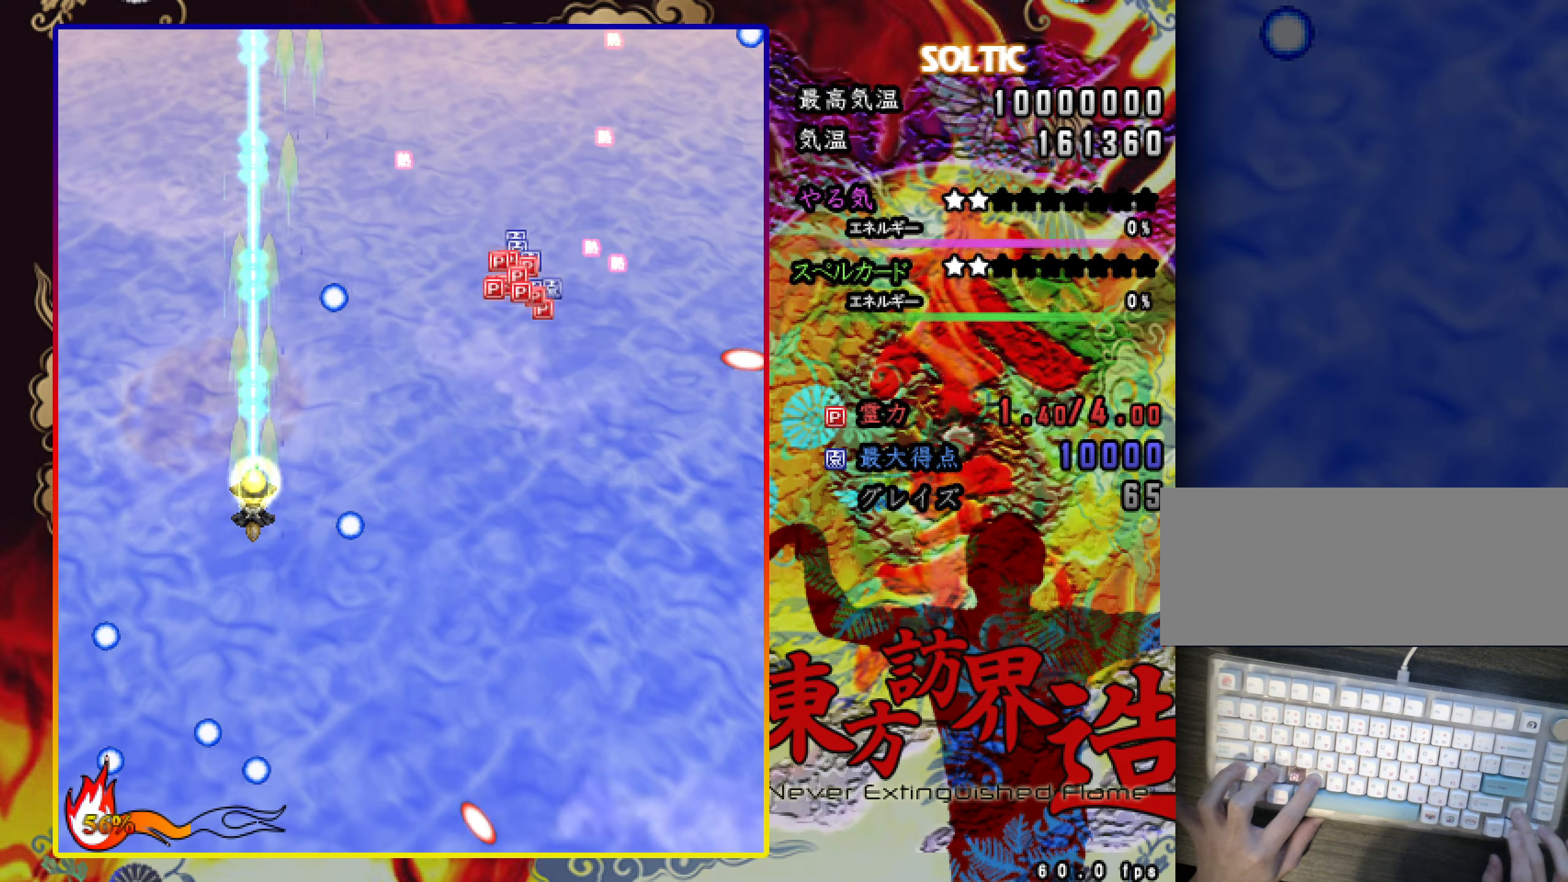
{"keys": ["c", "up", "z"], "events": []}
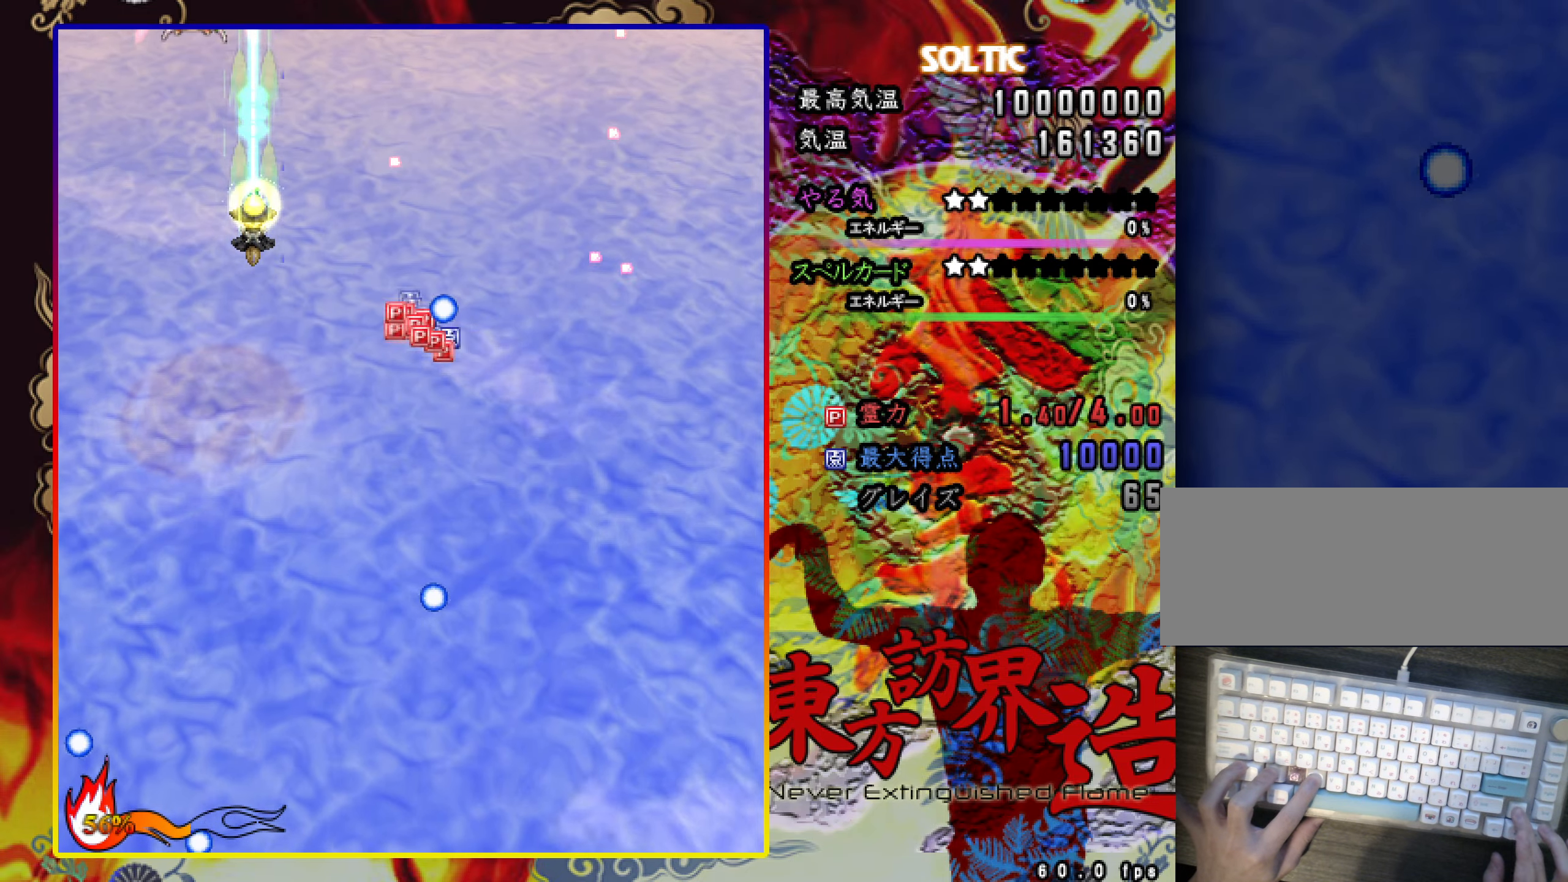
{"keys": ["c", "down", "z"], "events": [[67, "down", "down"], [67, "up", "up"], [167, "left", "down"], [300, "left", "up"]]}
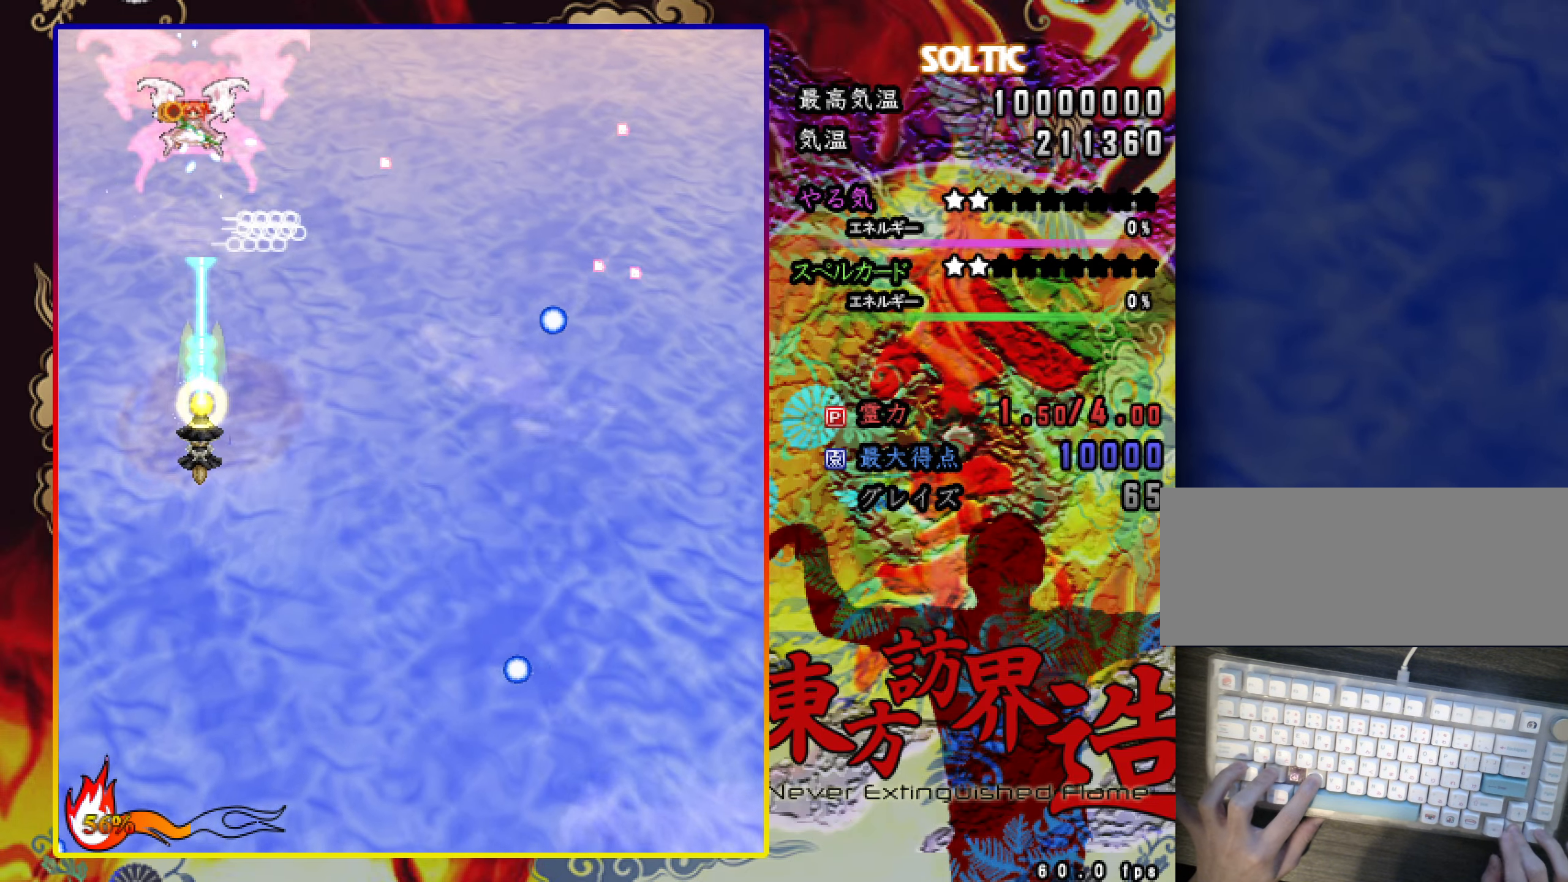
{"keys": ["c", "down", "right", "shift", "z"], "events": [[50, "left", "down"], [83, "left", "up"], [467, "right", "down"], [467, "shift", "down"]]}
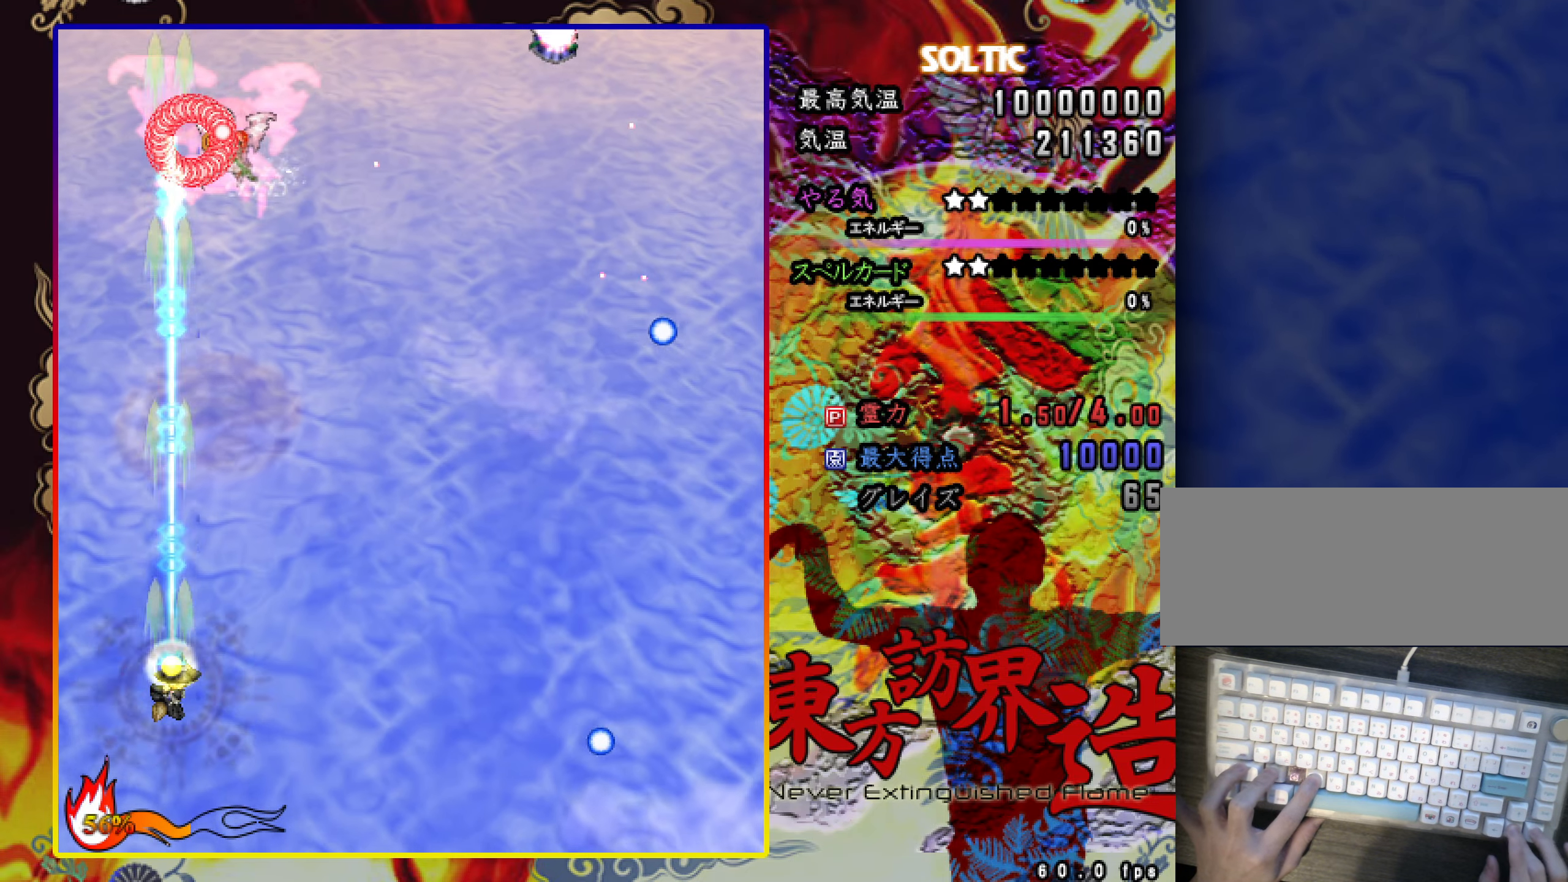
{"keys": ["c", "shift", "z"], "events": [[67, "right", "up"], [117, "down", "up"]]}
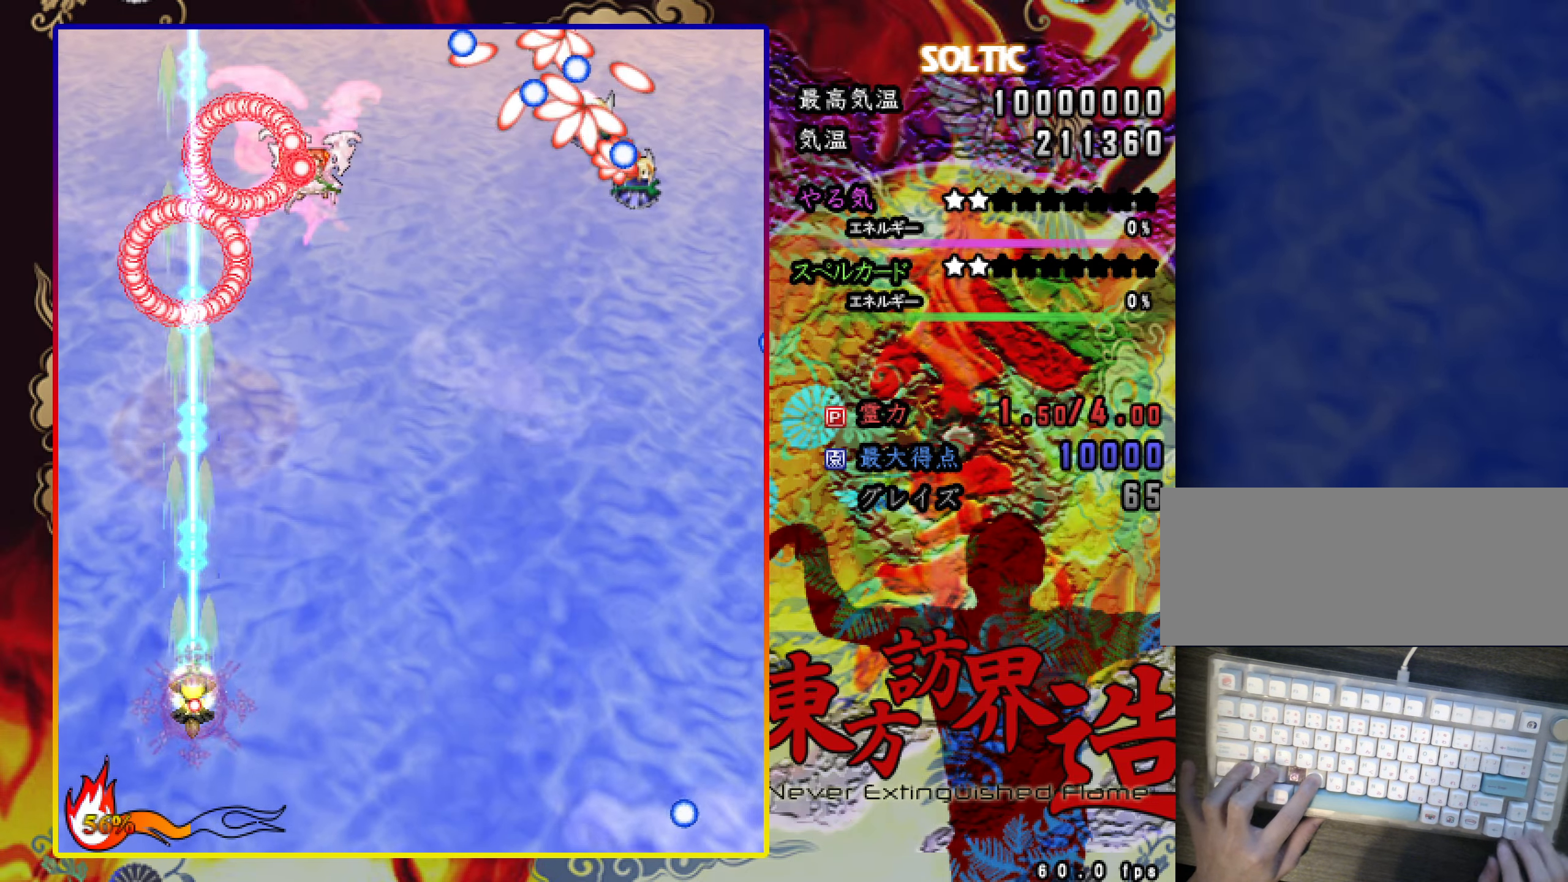
{"keys": ["c", "shift", "z"], "events": [[50, "right", "down"], [100, "right", "up"], [183, "right", "down"], [233, "right", "up"]]}
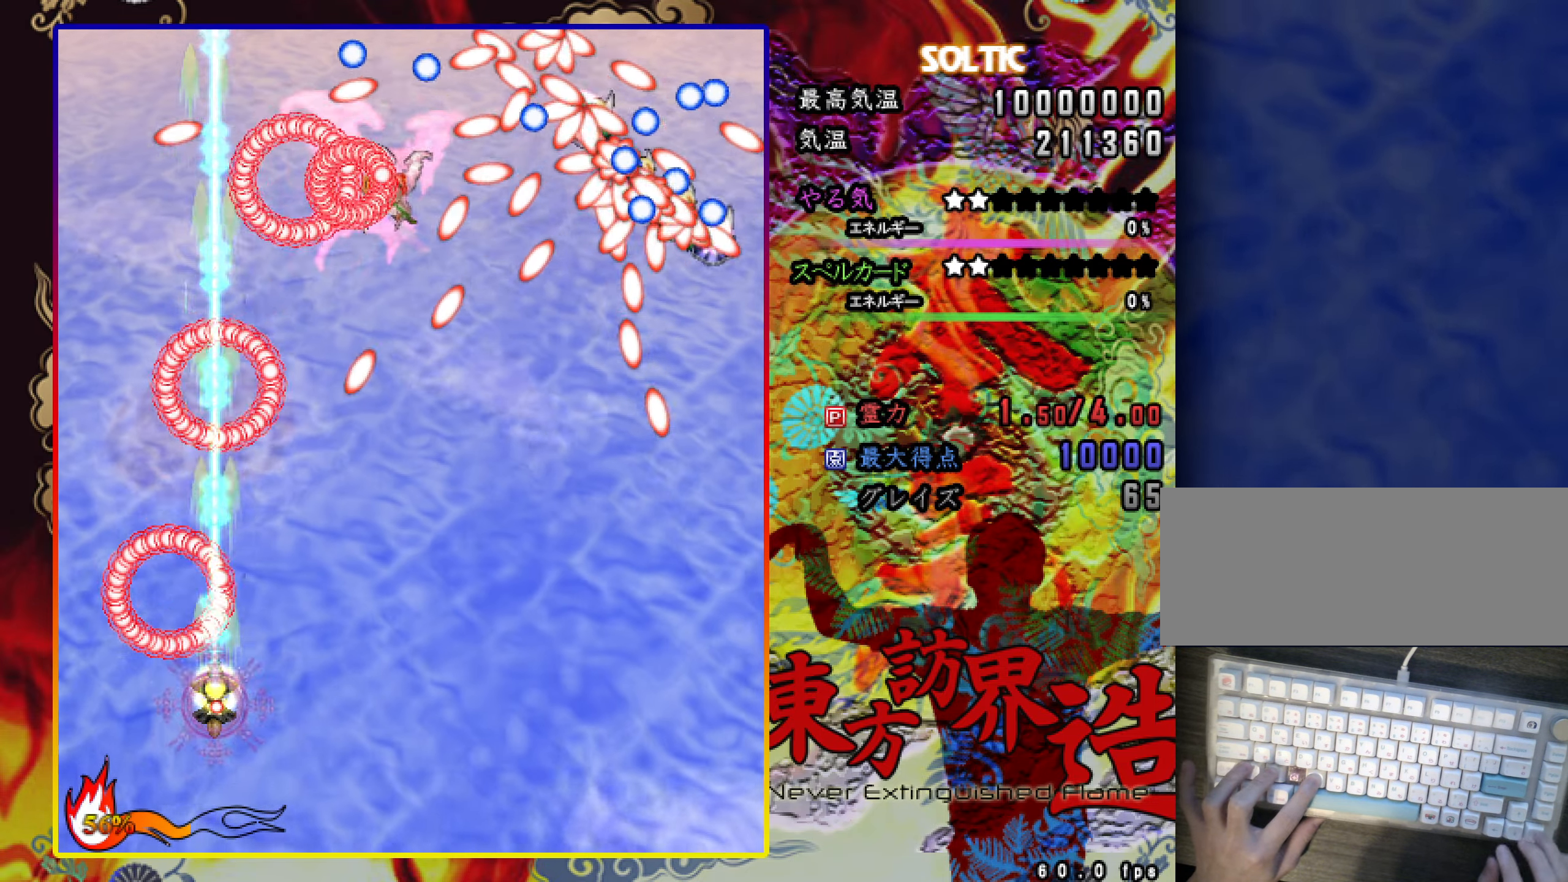
{"keys": ["c", "shift", "z"], "events": [[17, "right", "down"], [67, "right", "up"], [167, "right", "down"], [267, "right", "up"], [317, "right", "down"], [401, "right", "up"]]}
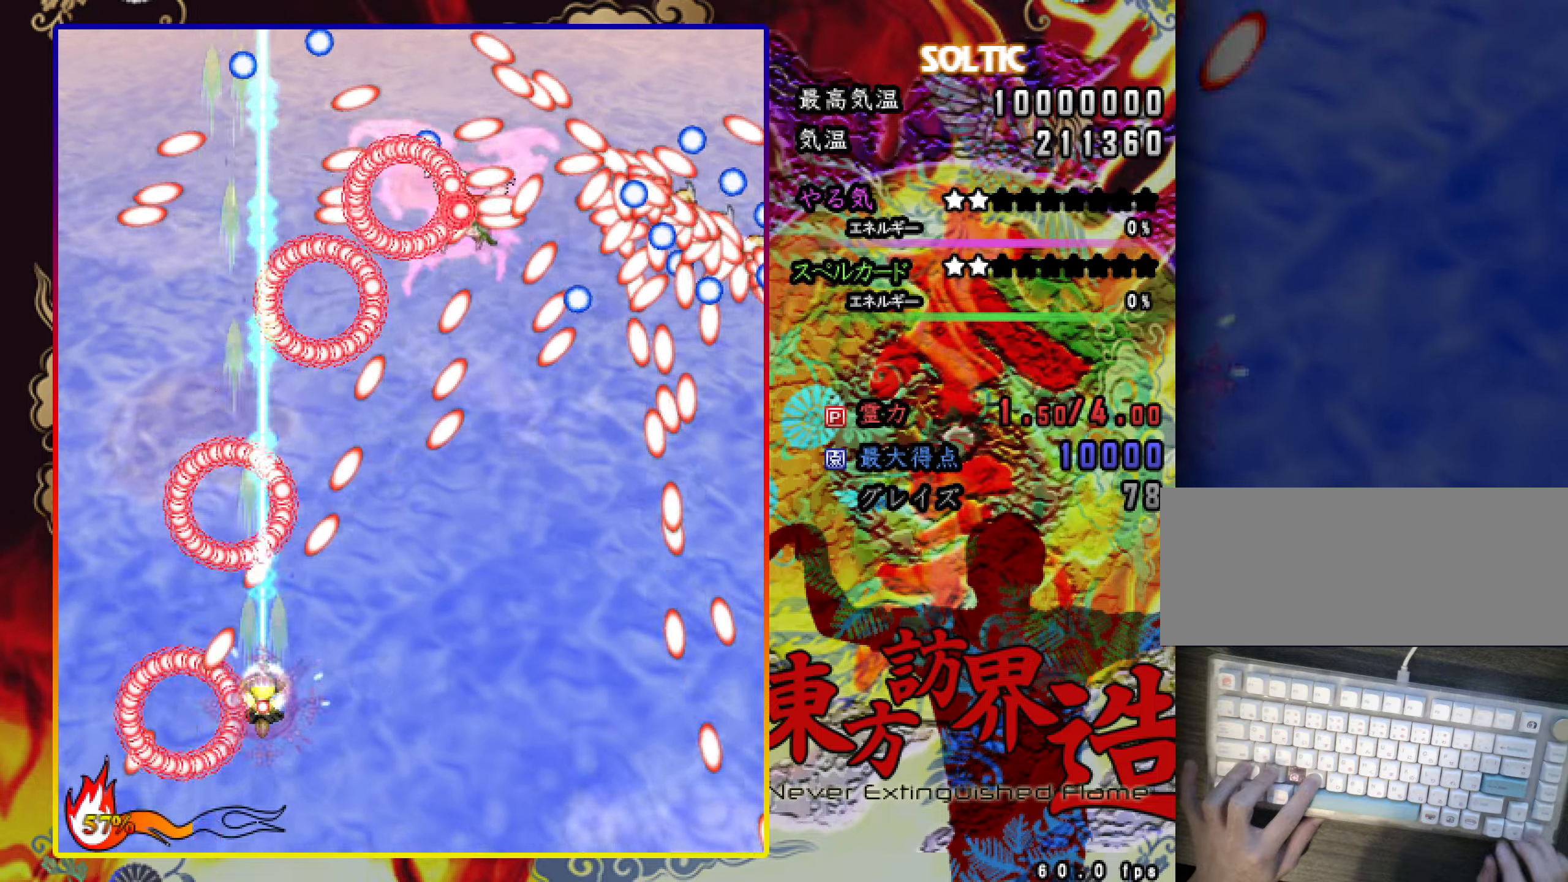
{"keys": ["c", "shift", "z"], "events": [[100, "right", "down"], [183, "right", "up"], [333, "right", "down"], [434, "right", "up"]]}
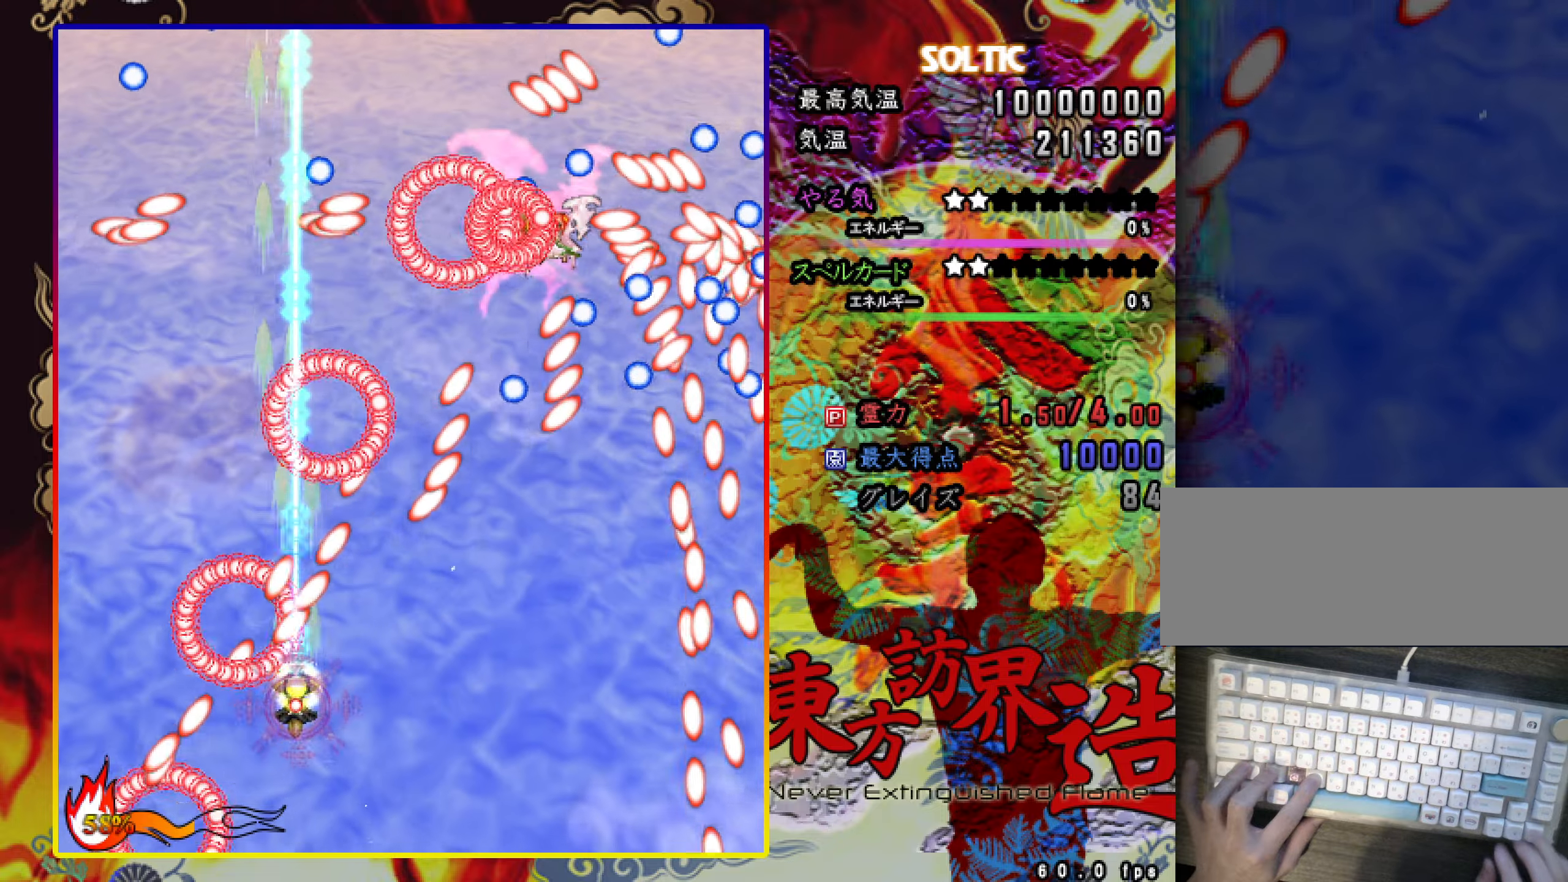
{"keys": ["c", "right", "shift", "z"], "events": [[17, "right", "down"], [117, "right", "up"], [217, "right", "down"], [267, "right", "up"], [367, "right", "down"], [451, "right", "up"], [501, "right", "down"]]}